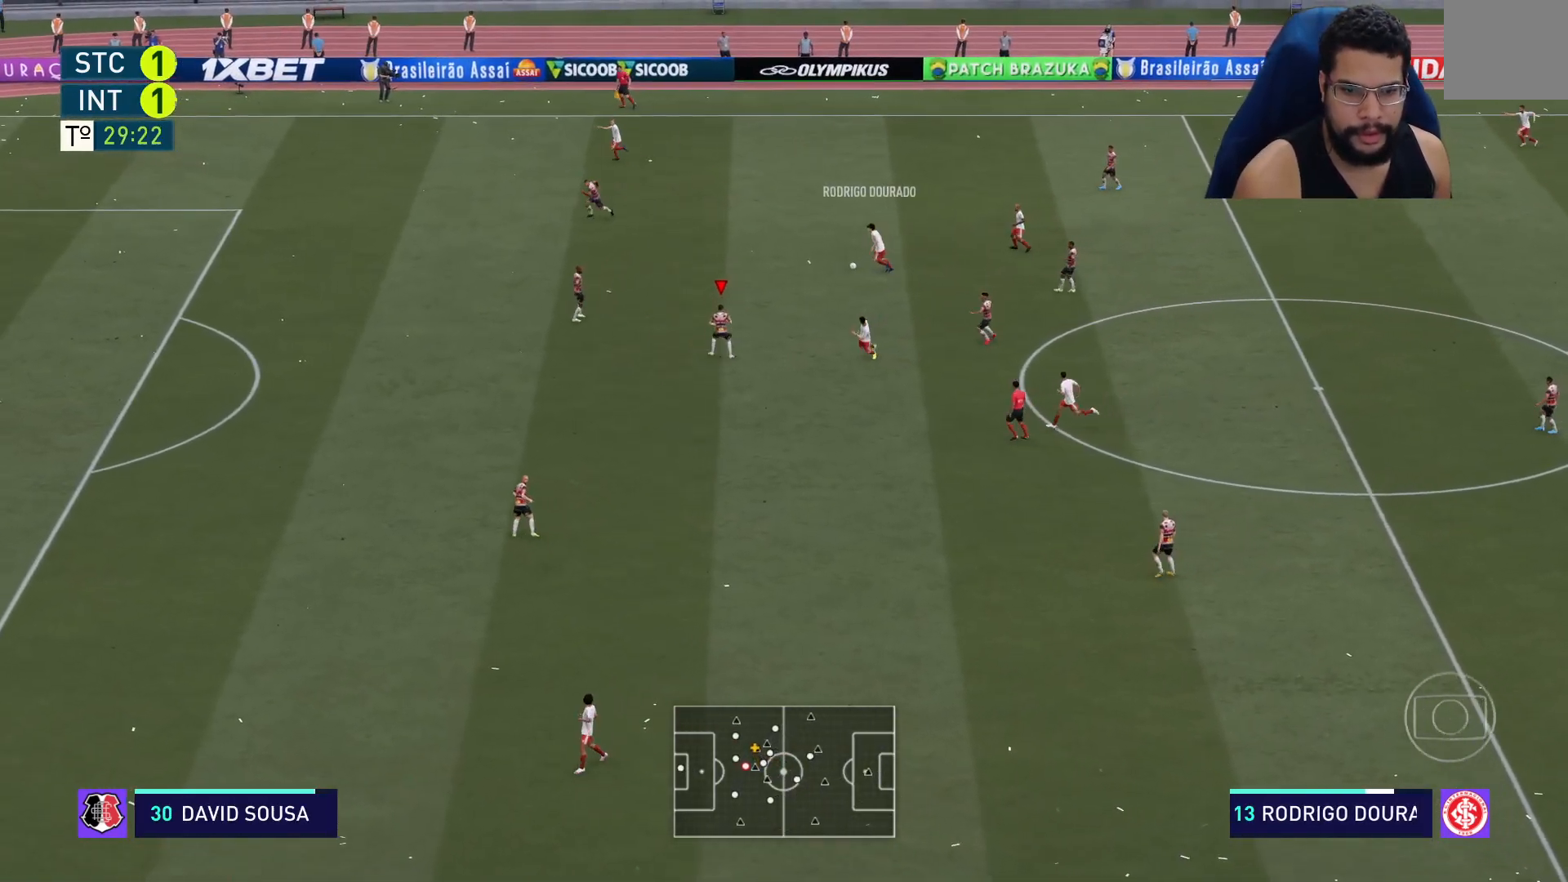
Gameplay with a controller (Xbox layout); each line is a JSON object with the inputs held at the frame after it. "events" lists button and stick changes between this image and that frame as [ms after this image, input, new state], when the widget could be followed in between.
{"buttons": ["R2"], "left_stick": "left", "right_stick": "center", "events": [[183, "L2", "up"], [367, "L1", "down"], [433, "L1", "up"], [467, "left_stick", "left"]]}
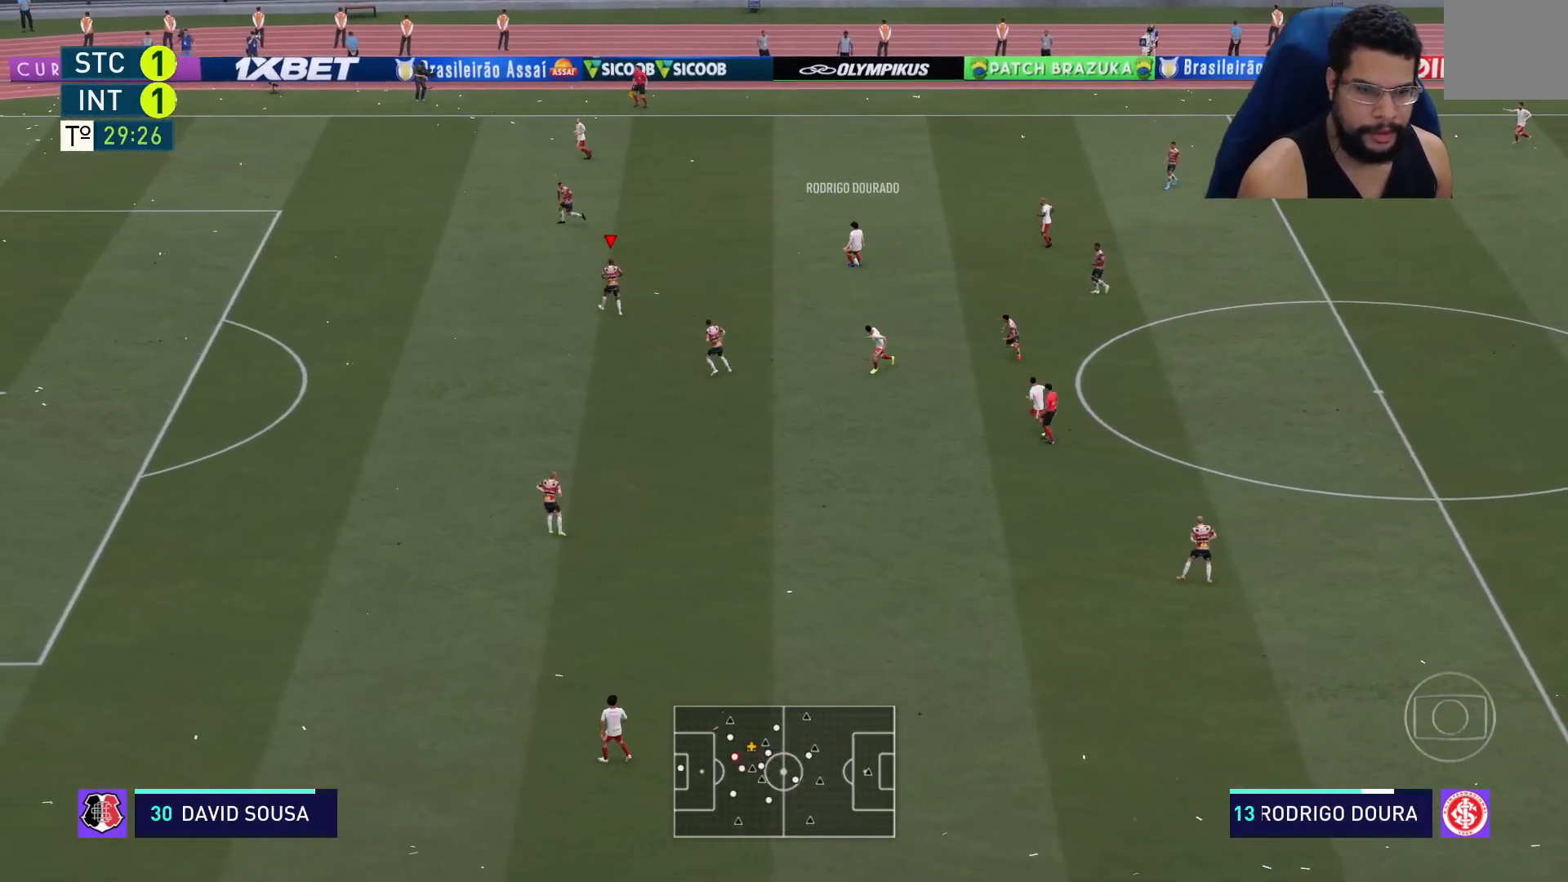
{"buttons": ["R2"], "left_stick": "up-right", "right_stick": "center", "events": [[133, "L2", "down"], [133, "left_stick", "up"], [217, "L2", "up"], [317, "left_stick", "up-right"]]}
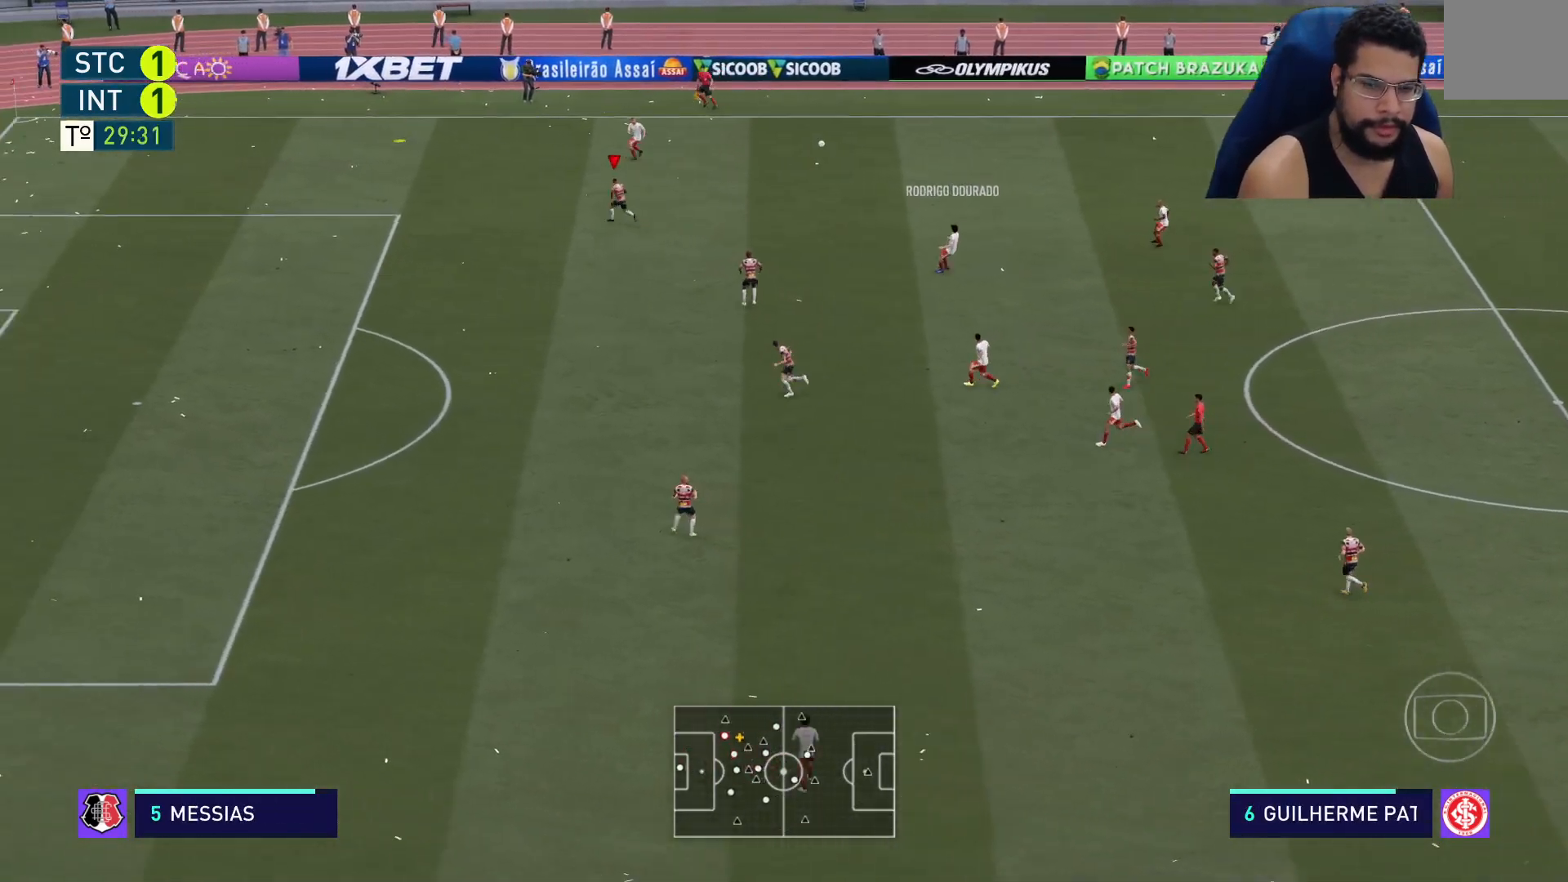
{"buttons": ["R2"], "left_stick": "up-left", "right_stick": "center", "events": [[167, "L1", "down"], [250, "L1", "up"], [267, "left_stick", "up-left"]]}
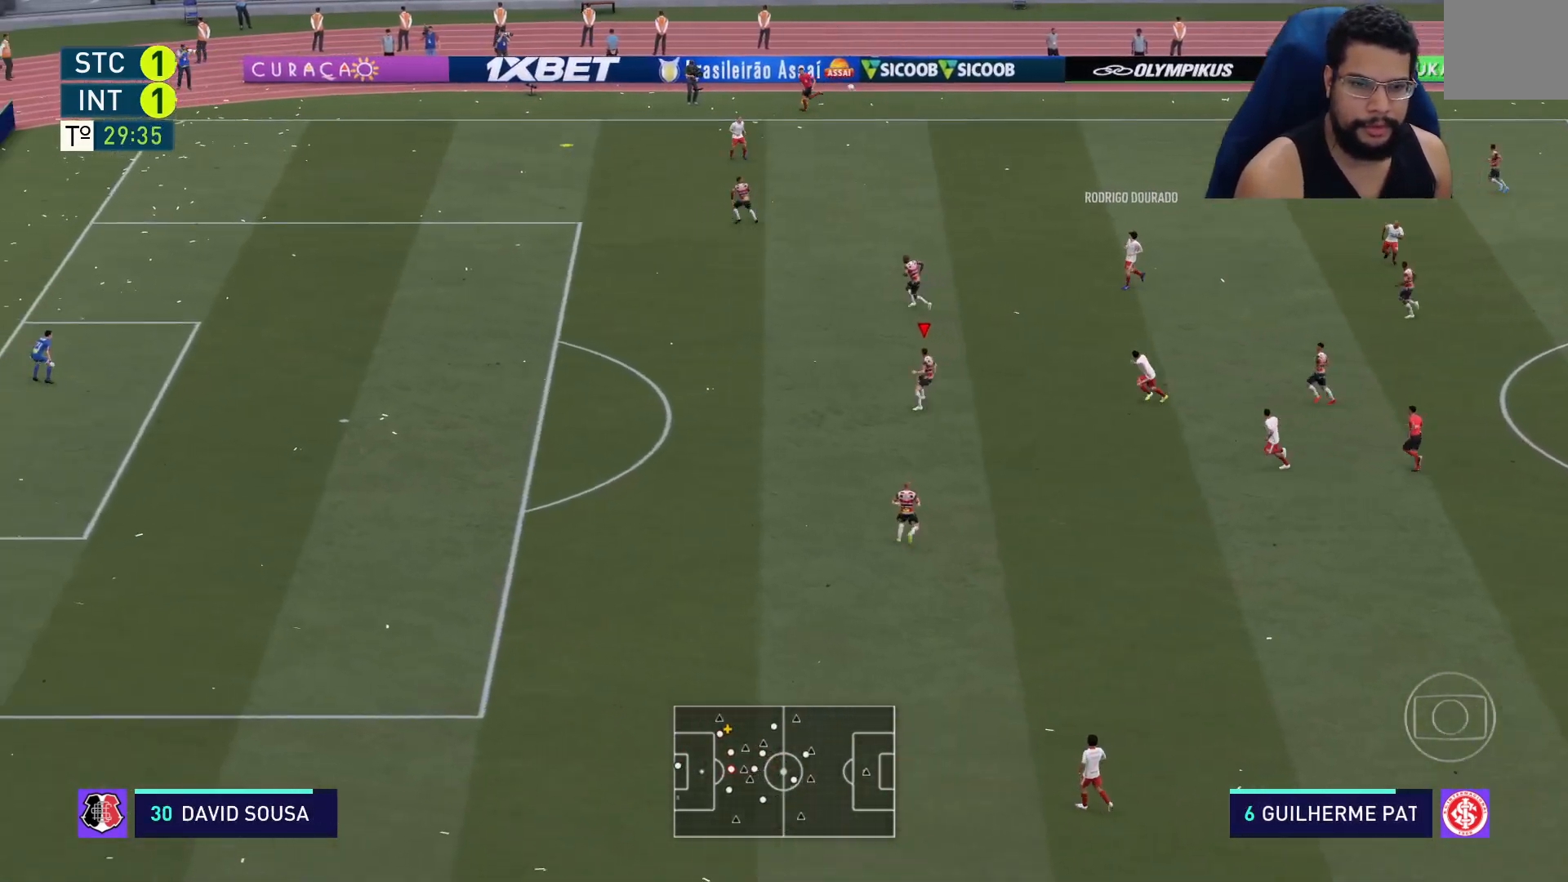
{"buttons": ["R2"], "left_stick": "up-left", "right_stick": "center", "events": [[283, "L1", "down"], [367, "L1", "up"]]}
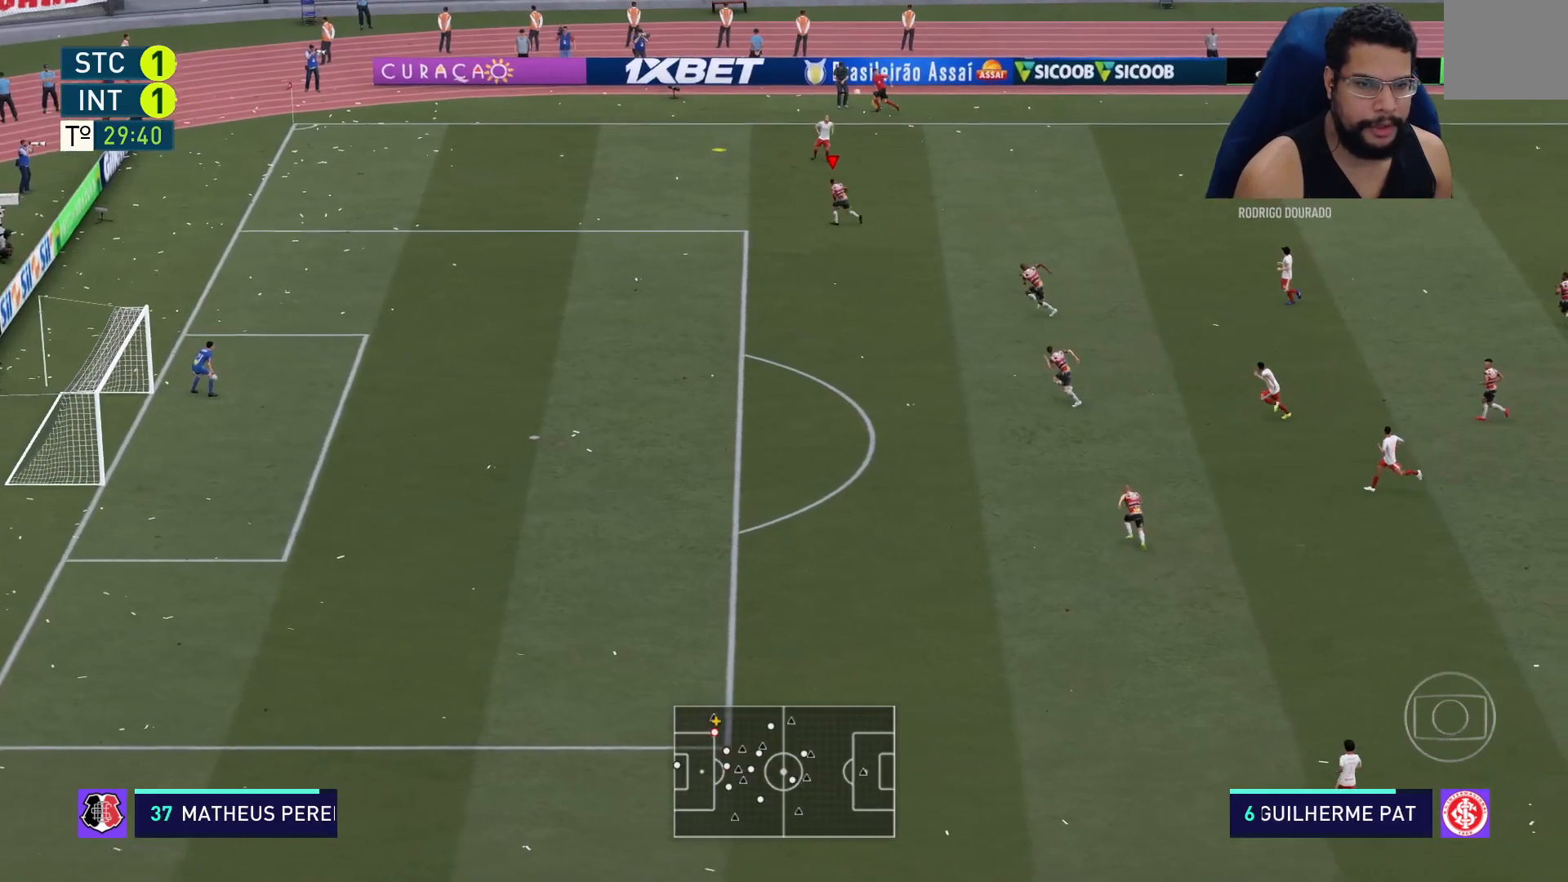
{"buttons": ["R2"], "left_stick": "up-left", "right_stick": "center", "events": []}
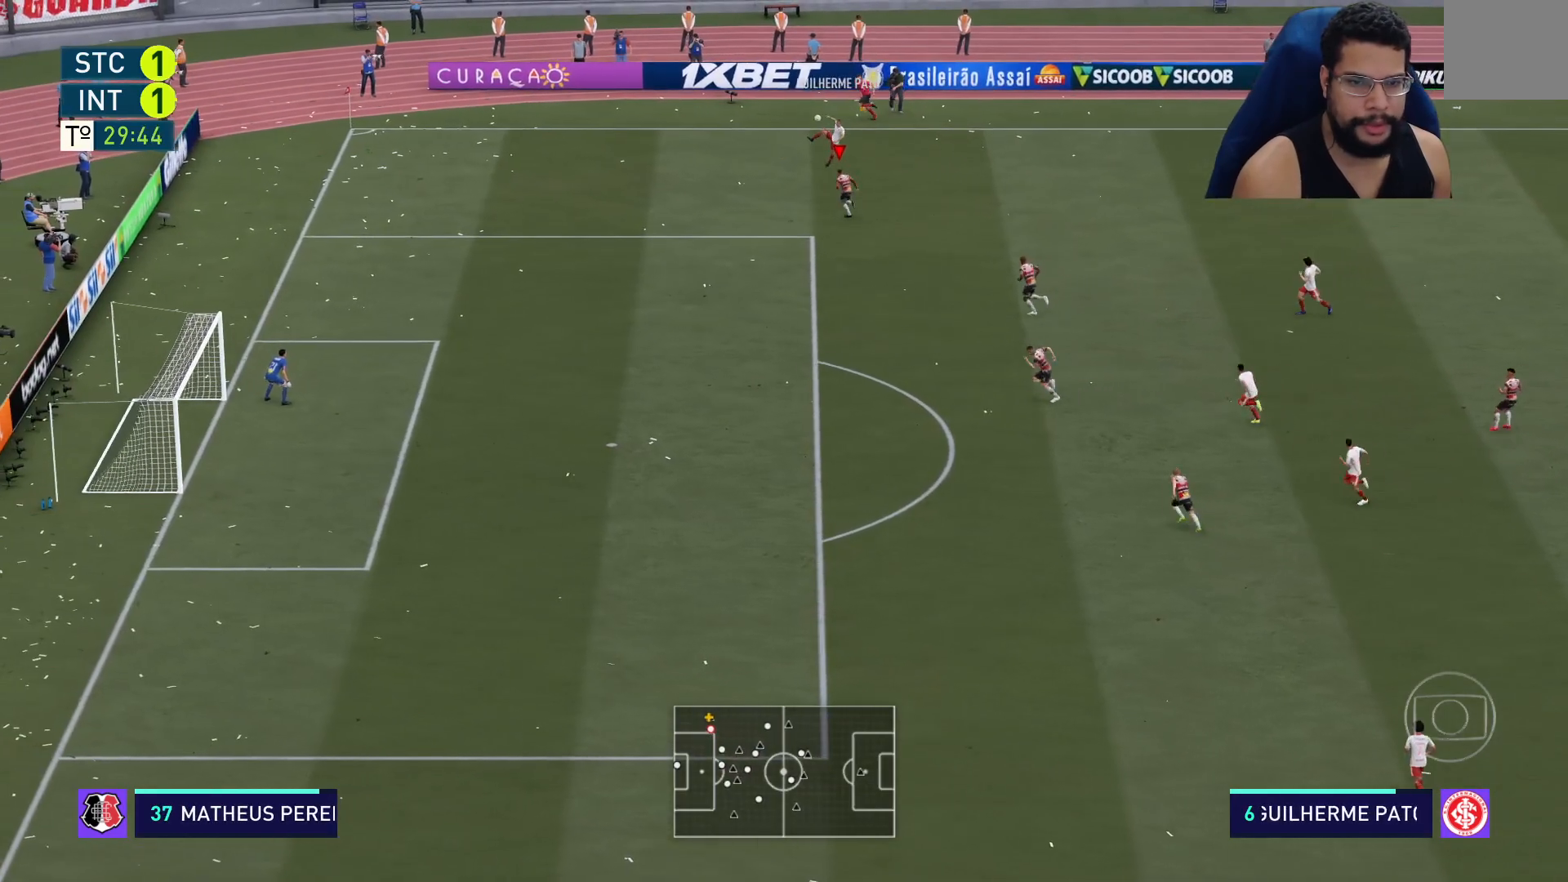
{"buttons": ["L2", "R2"], "left_stick": "up", "right_stick": "center", "events": [[233, "L2", "down"], [433, "left_stick", "up"]]}
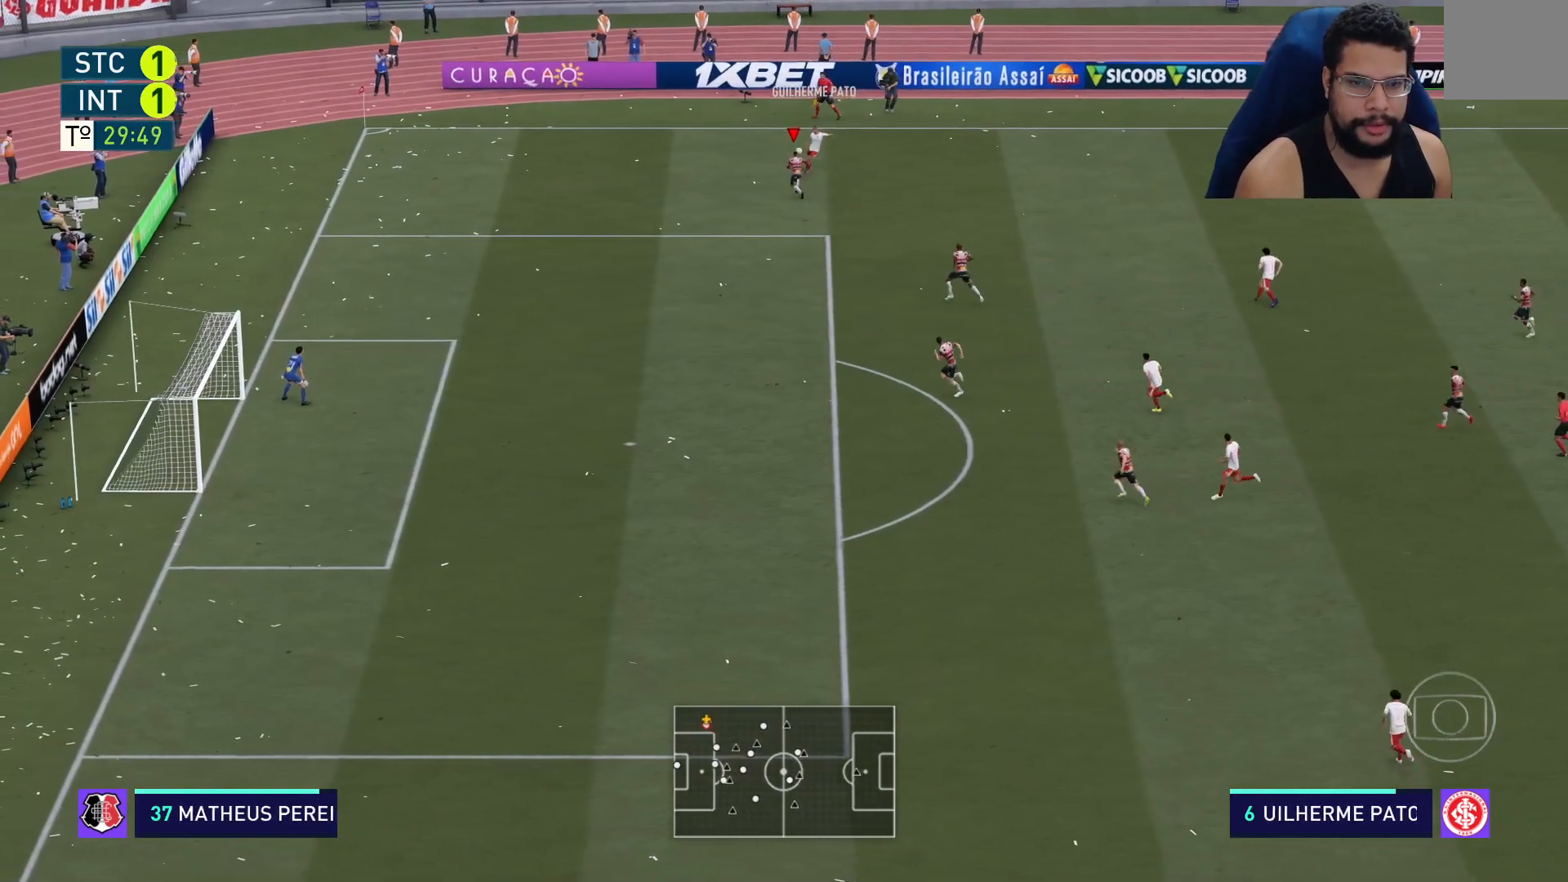
{"buttons": ["L2", "R2"], "left_stick": "up-right", "right_stick": "center", "events": [[100, "left_stick", "up-right"]]}
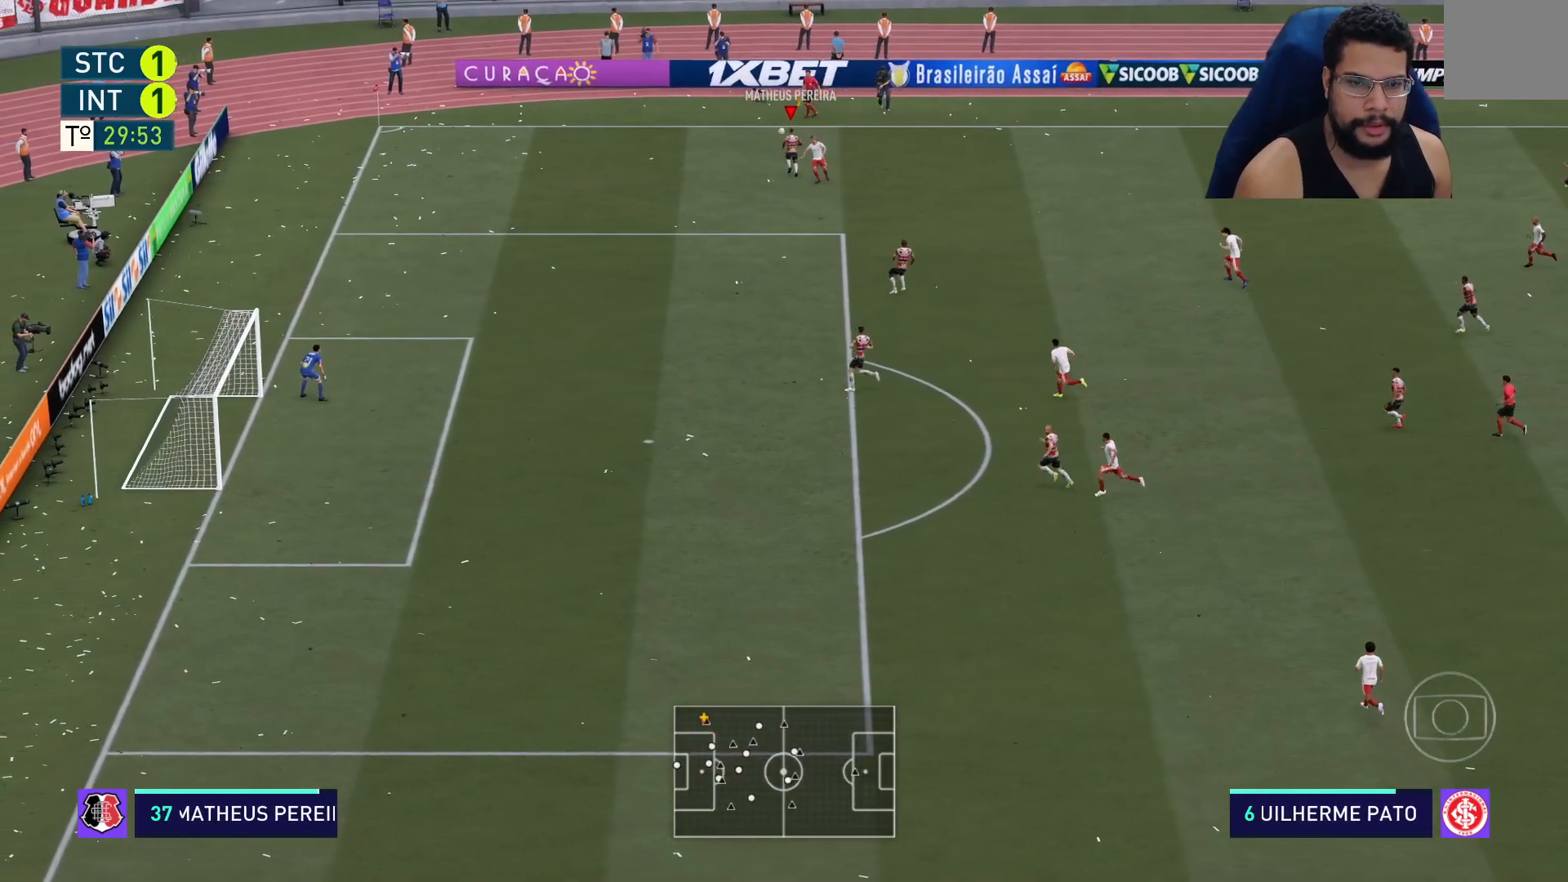
{"buttons": ["R2"], "left_stick": "right", "right_stick": "center", "events": [[417, "L2", "up"], [433, "left_stick", "right"]]}
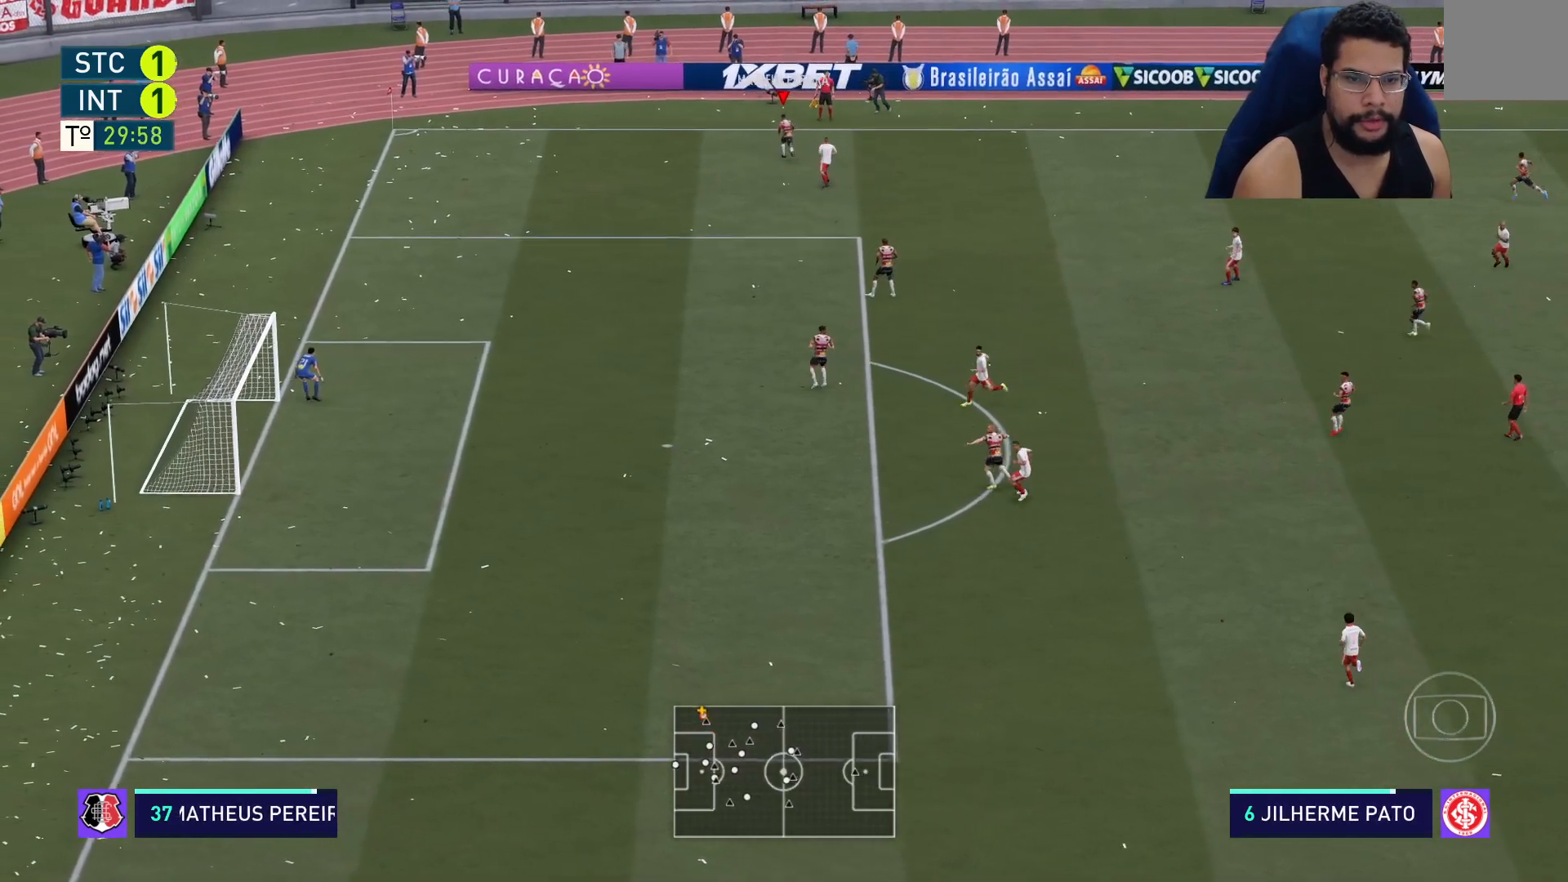
{"buttons": [], "left_stick": "down-right", "right_stick": "center", "events": [[33, "A", "down"], [267, "left_stick", "down-right"], [300, "A", "up"], [467, "R2", "up"]]}
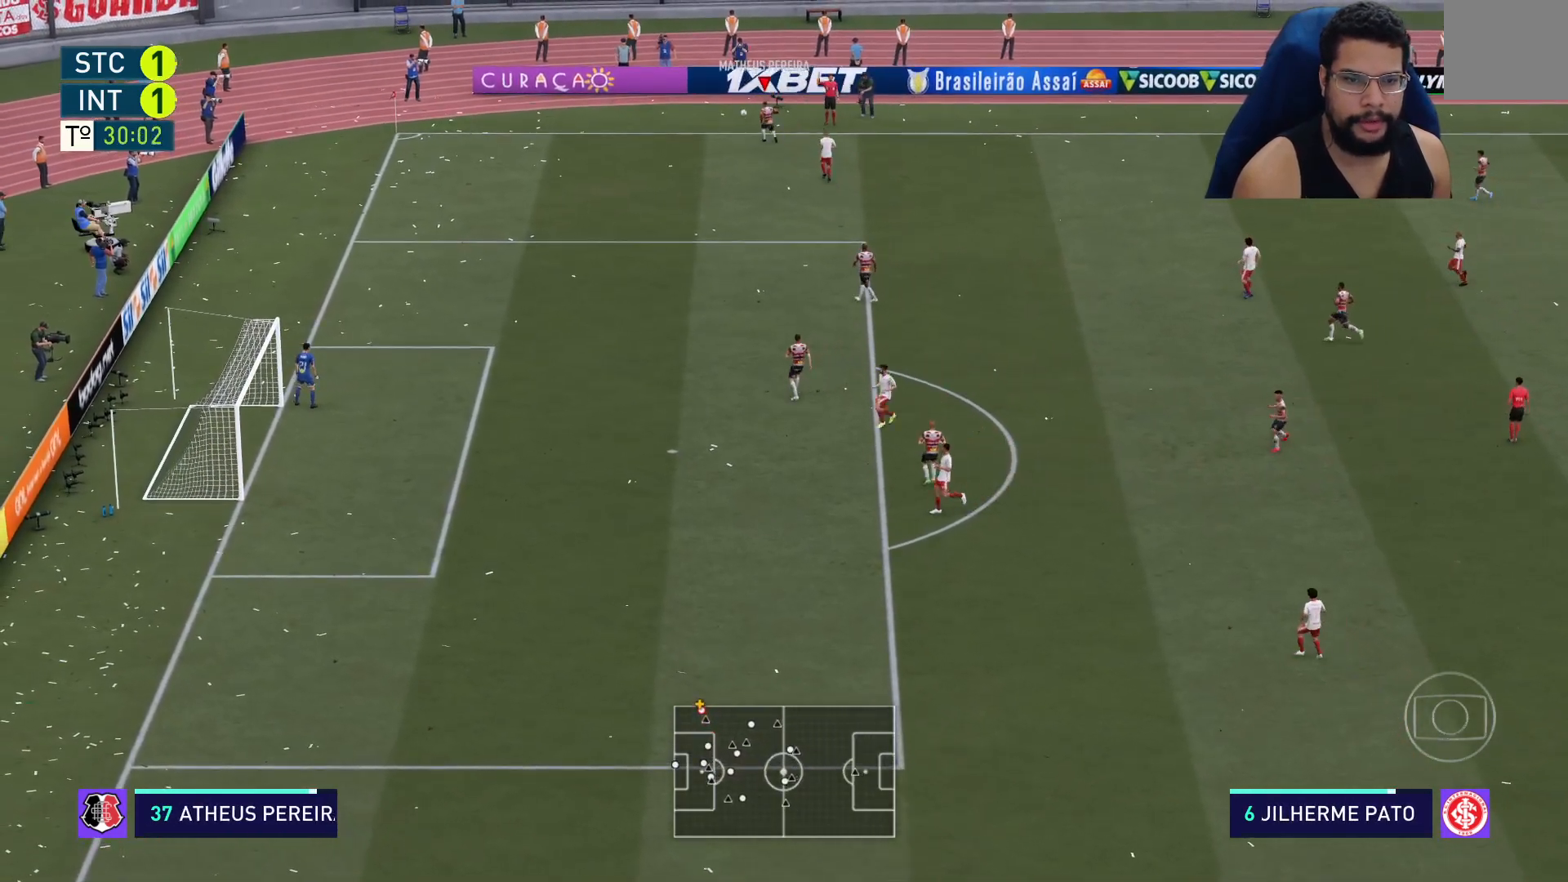
{"buttons": [], "left_stick": "center", "right_stick": "center", "events": [[50, "left_stick", "center"]]}
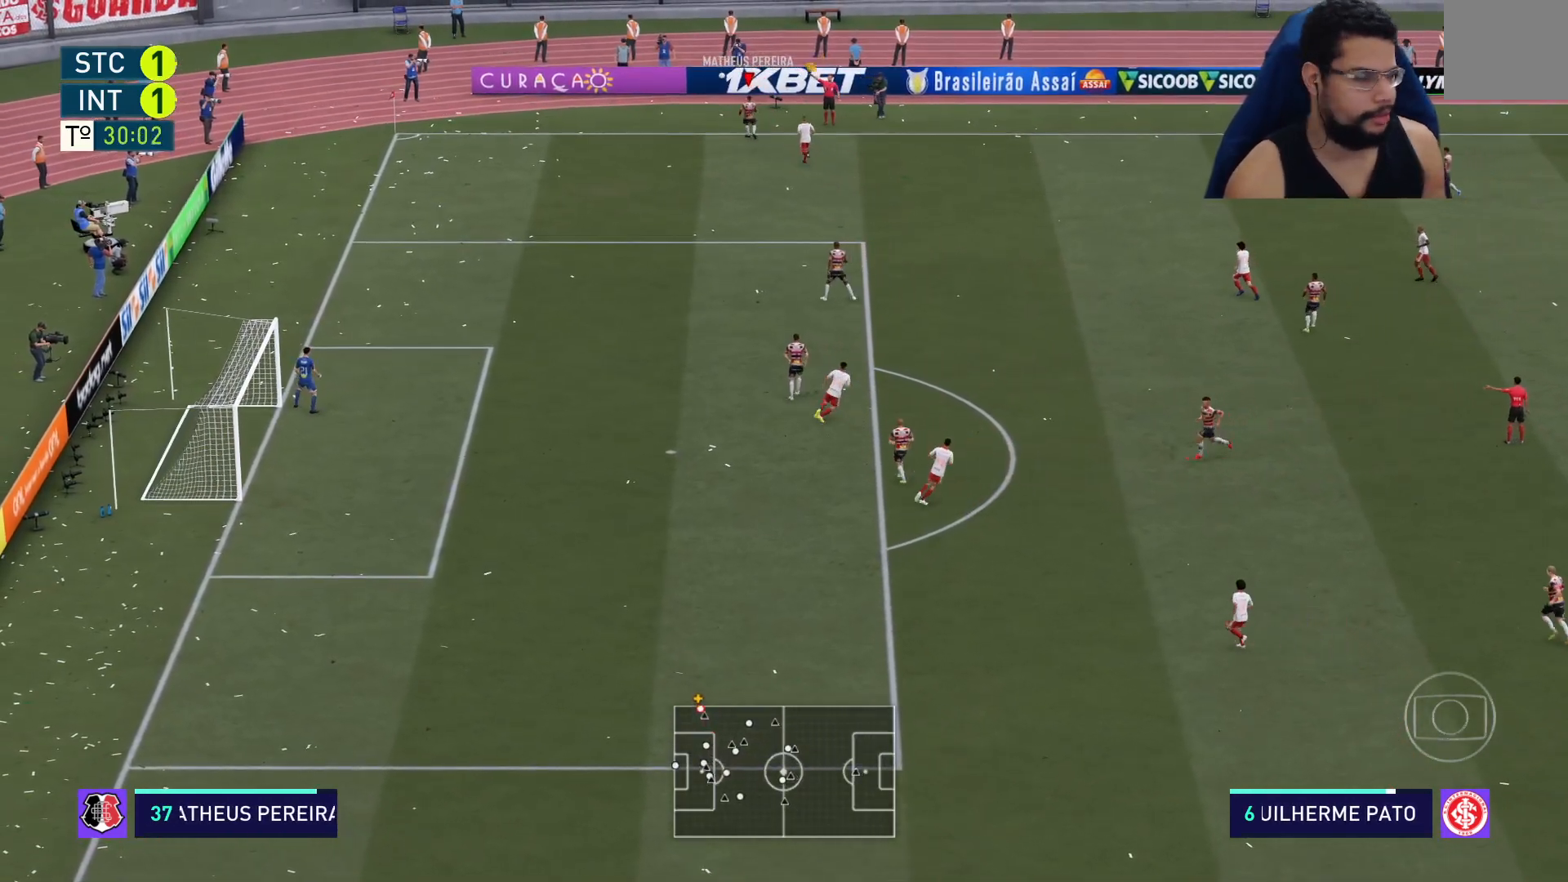
{"buttons": ["A"], "left_stick": "center", "right_stick": "center", "events": [[100, "A", "down"], [300, "A", "up"], [500, "A", "down"]]}
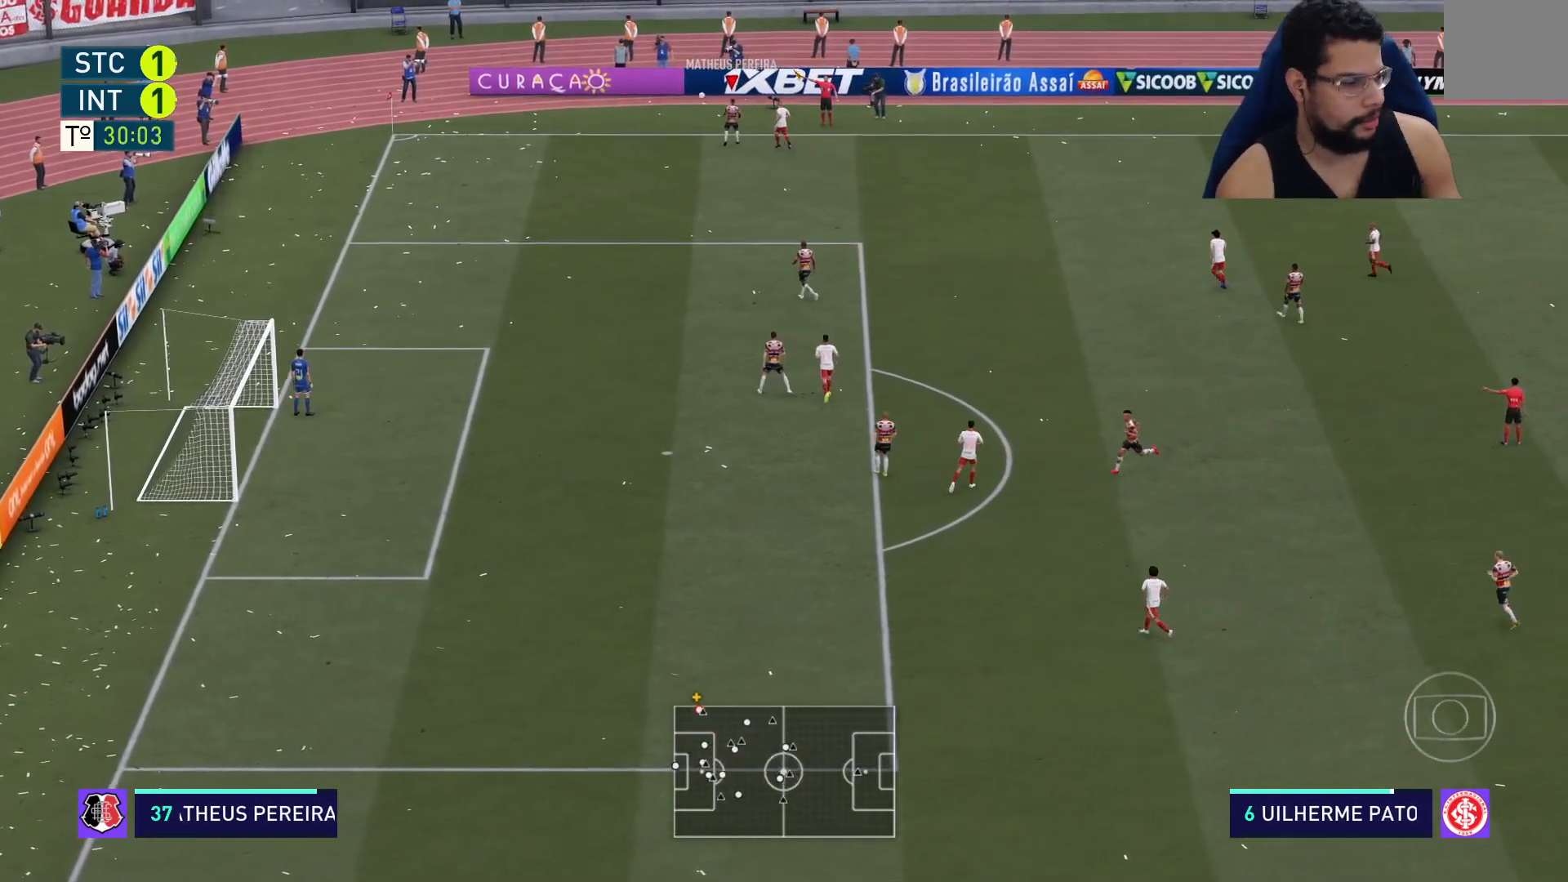
{"buttons": [], "left_stick": "center", "right_stick": "center", "events": [[150, "A", "up"], [267, "A", "down"], [433, "A", "up"]]}
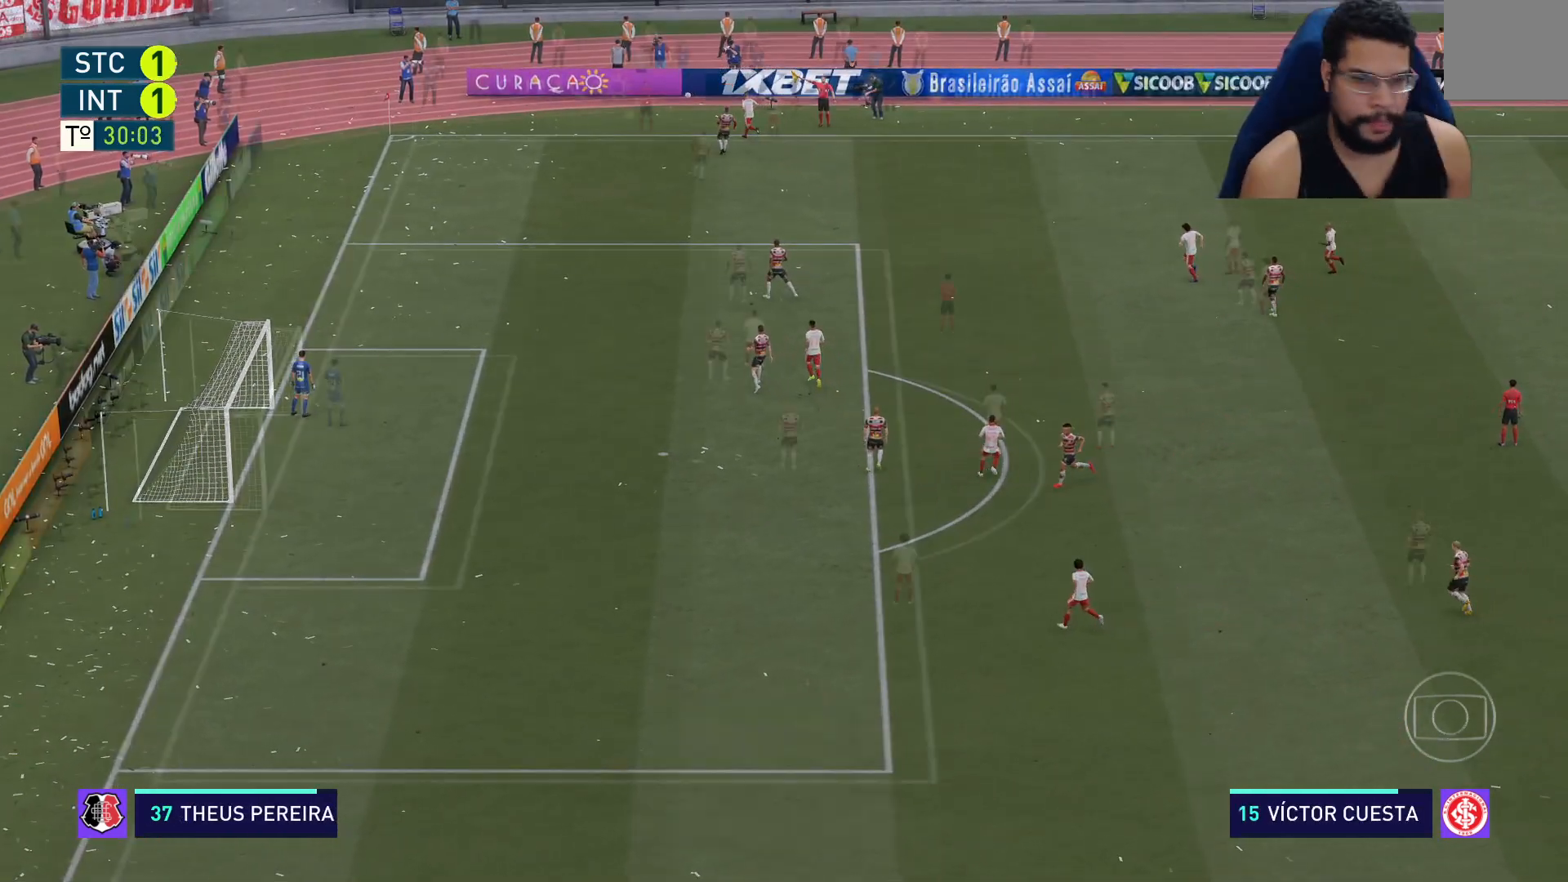
{"buttons": [], "left_stick": "down-right", "right_stick": "center", "events": [[33, "A", "down"], [150, "A", "up"], [233, "A", "down"], [317, "A", "up"], [417, "A", "down"], [450, "left_stick", "down-right"], [483, "A", "up"]]}
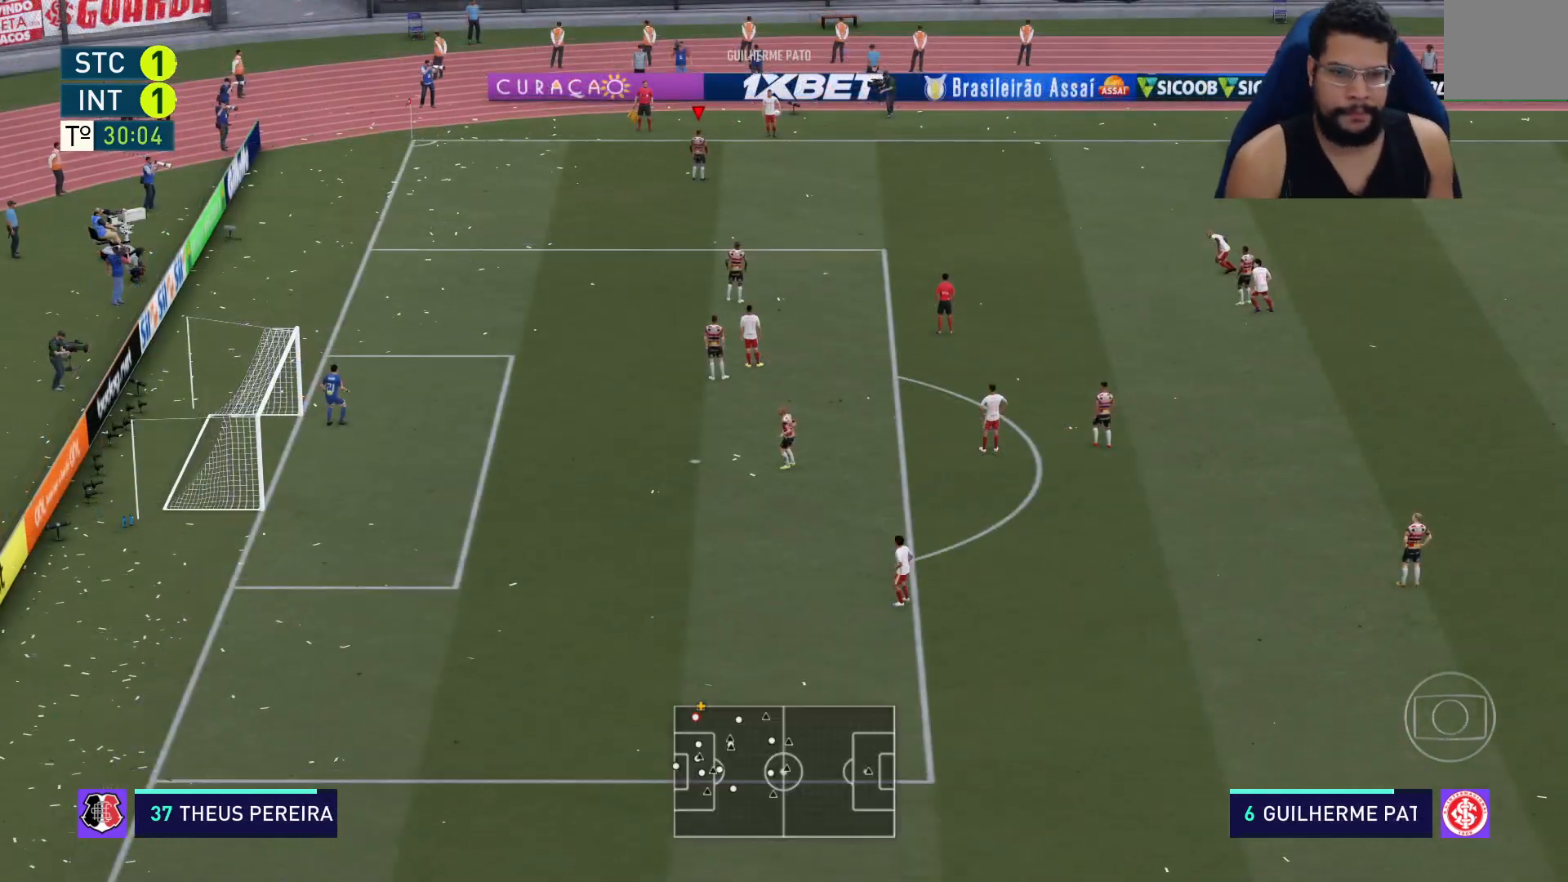
{"buttons": [], "left_stick": "right", "right_stick": "center", "events": [[200, "left_stick", "right"]]}
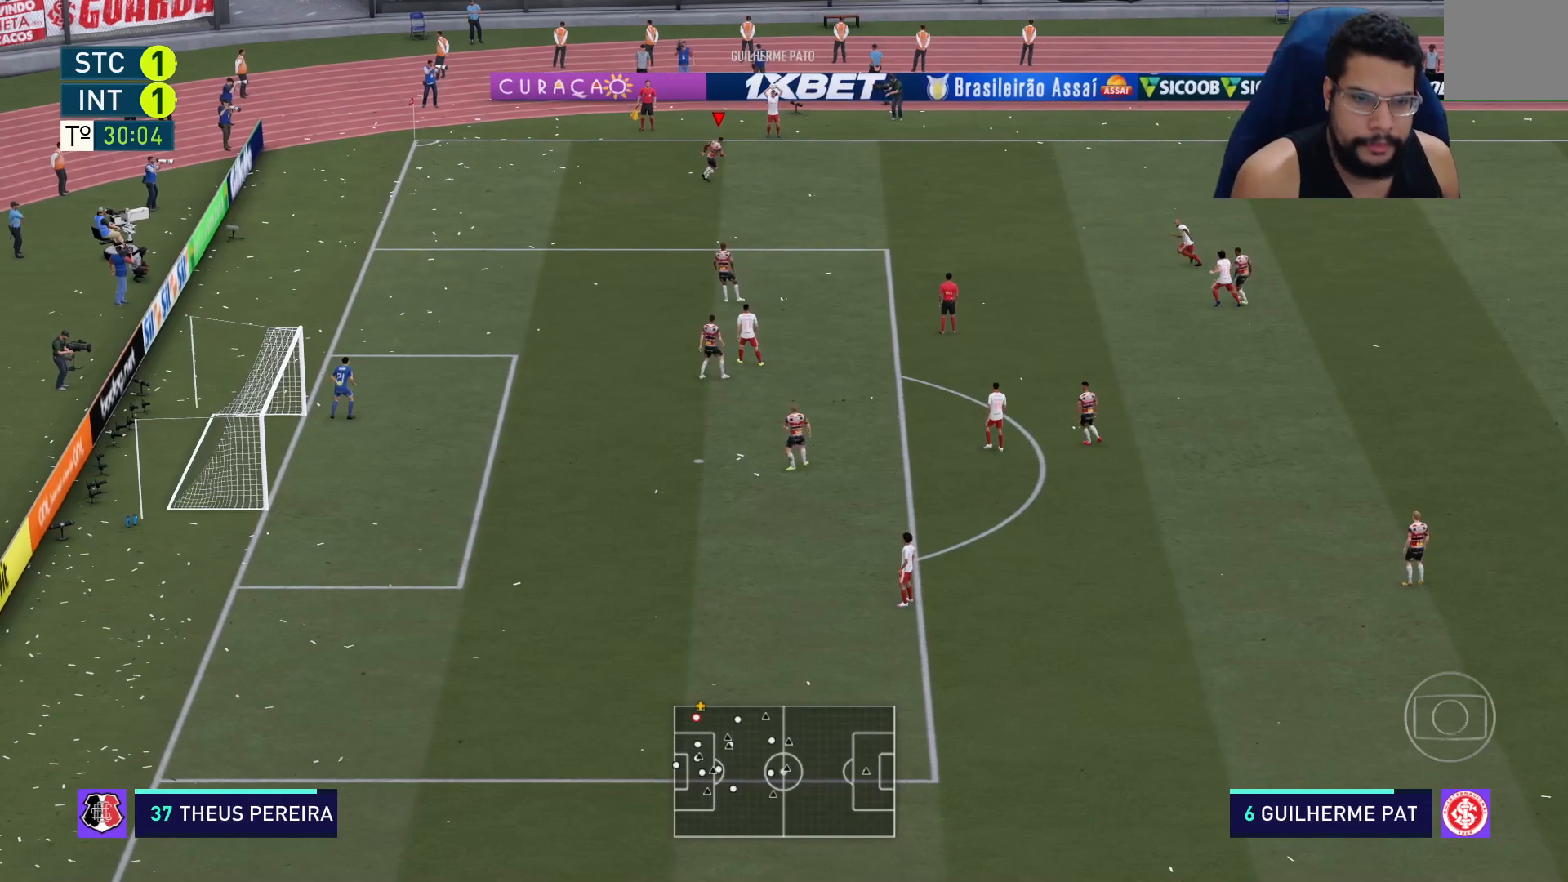
{"buttons": ["R2"], "left_stick": "right", "right_stick": "center", "events": [[183, "R2", "down"]]}
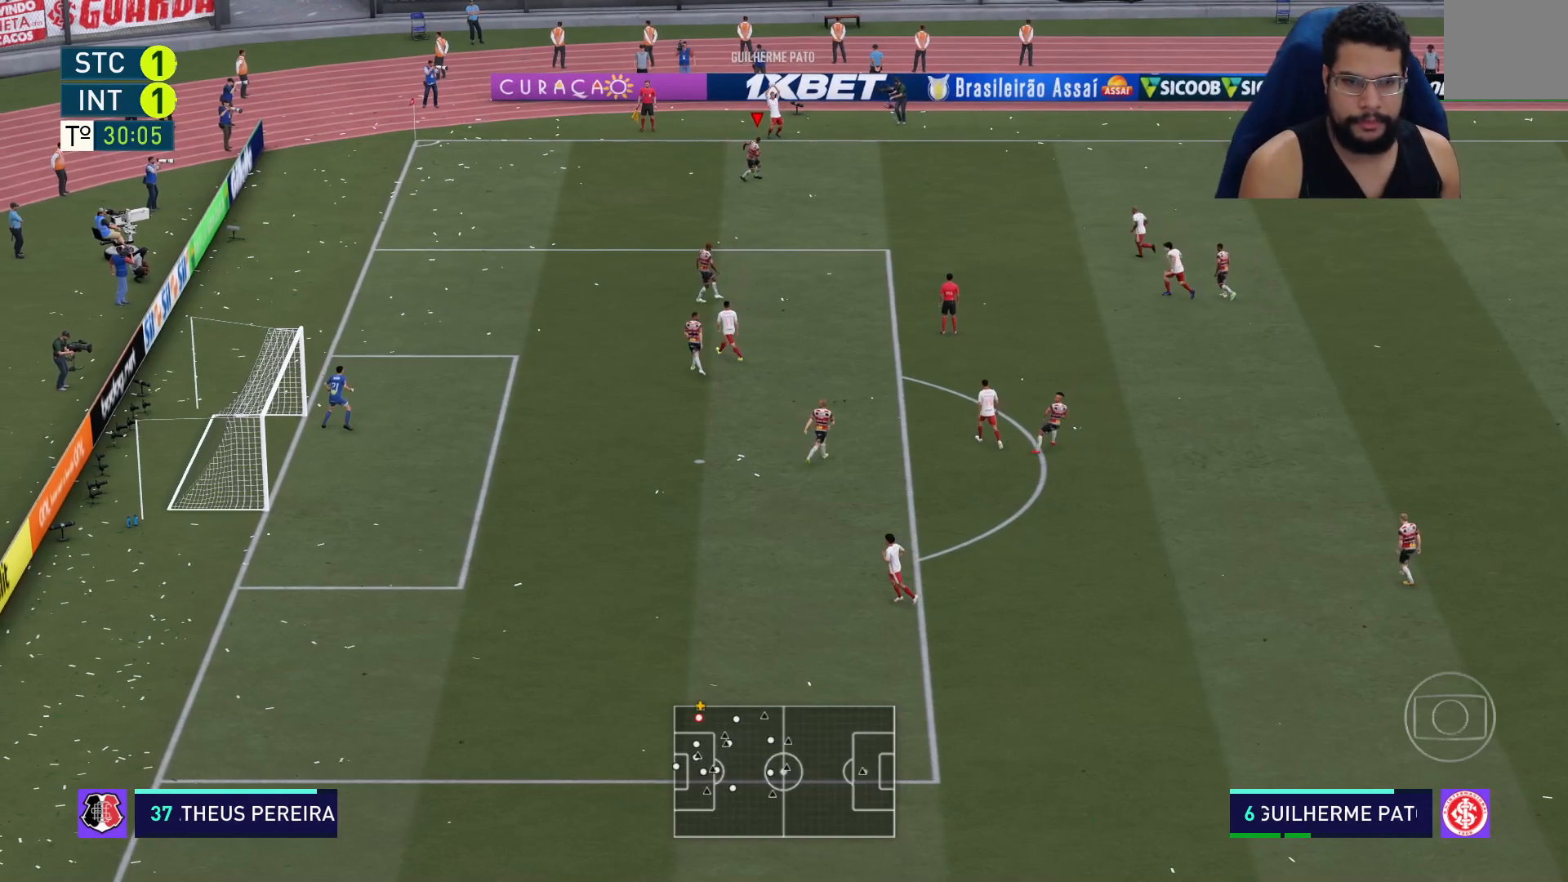
{"buttons": ["R2"], "left_stick": "down-right", "right_stick": "center", "events": [[200, "left_stick", "down-right"]]}
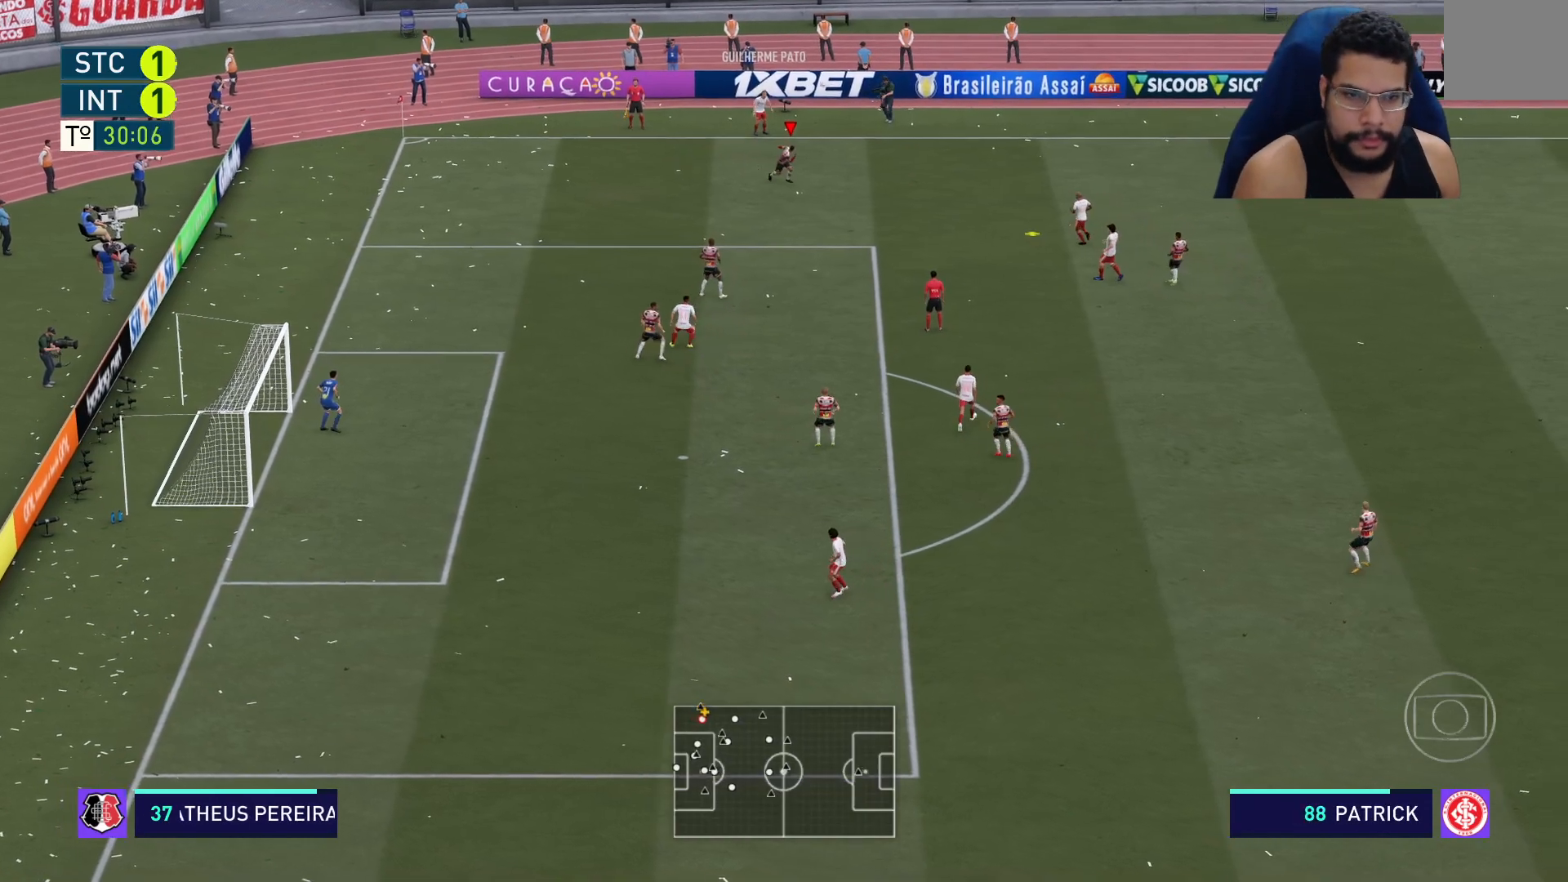
{"buttons": ["R2"], "left_stick": "down-right", "right_stick": "center", "events": []}
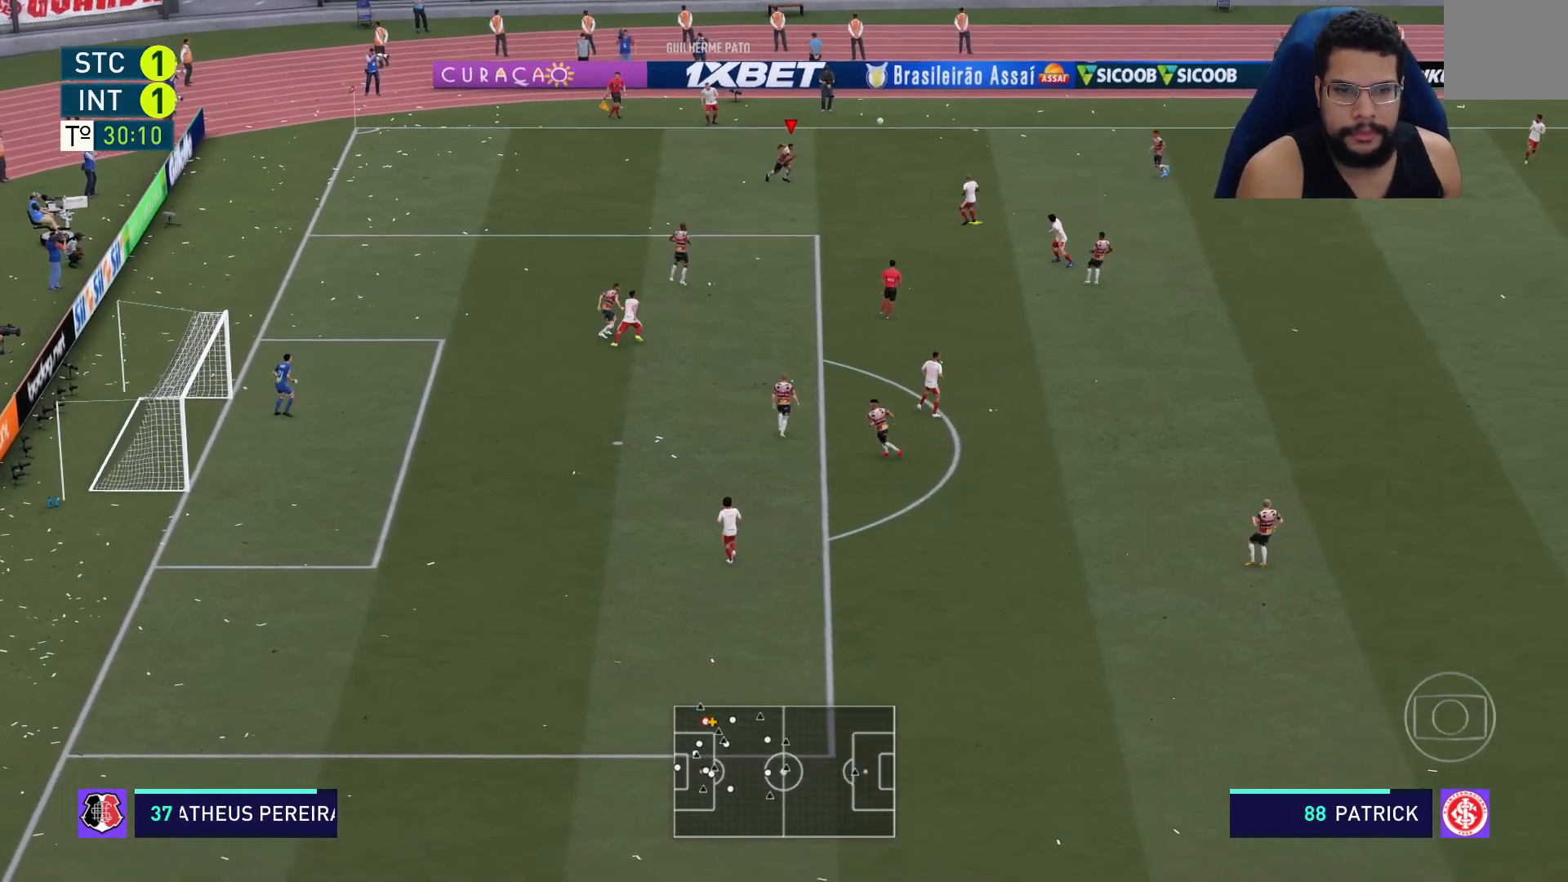
{"buttons": ["R2"], "left_stick": "down-right", "right_stick": "center", "events": []}
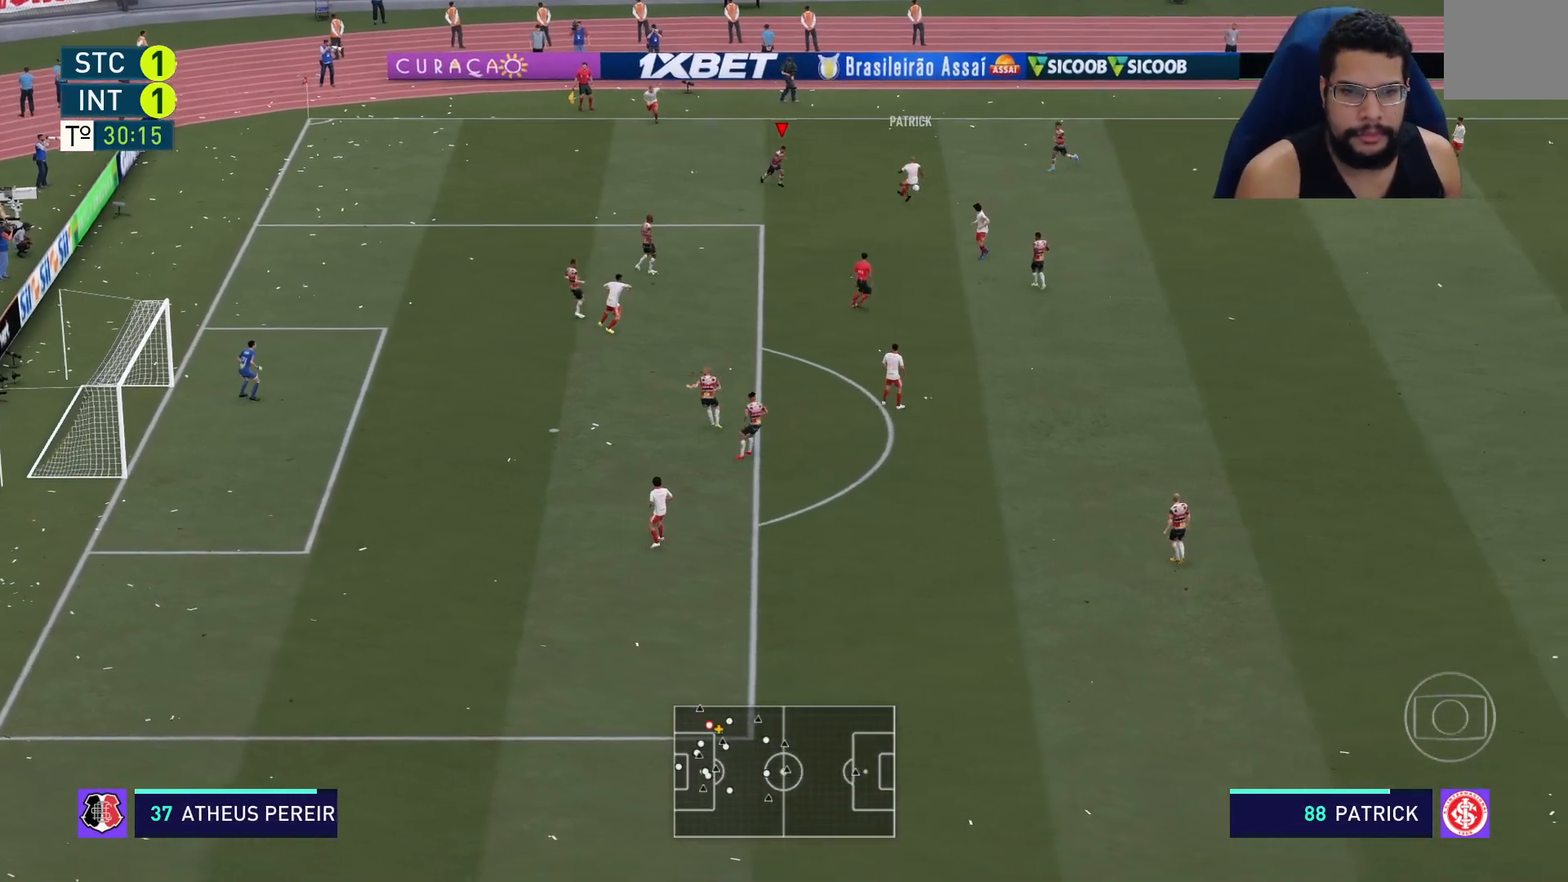
{"buttons": ["L2", "R2"], "left_stick": "down-right", "right_stick": "center", "events": [[233, "L2", "down"]]}
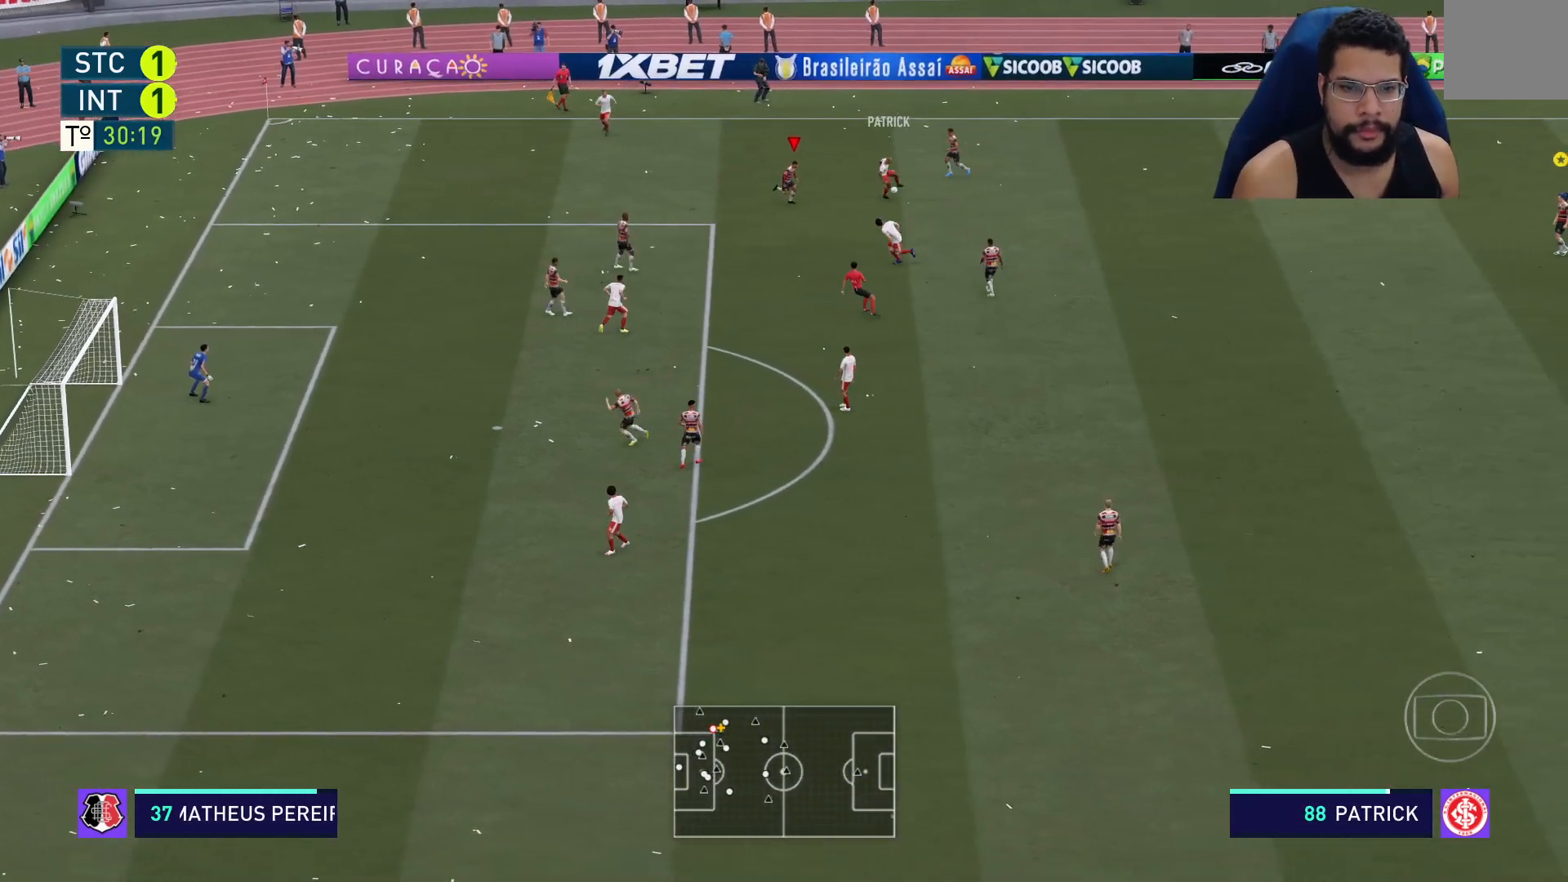
{"buttons": ["R2"], "left_stick": "down", "right_stick": "center", "events": [[317, "left_stick", "down"], [433, "L2", "up"]]}
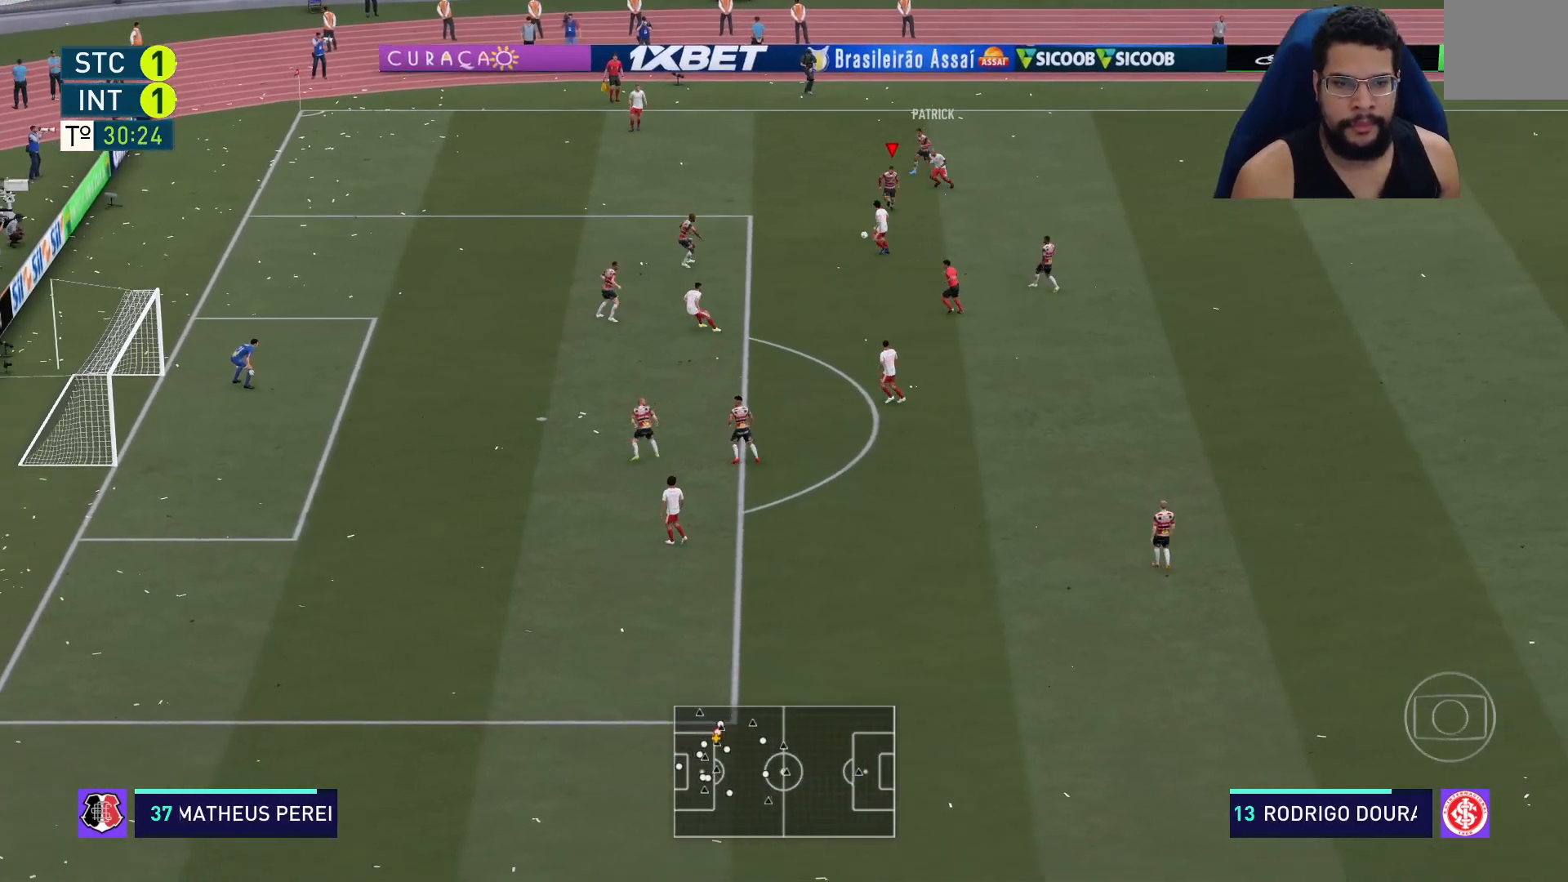
{"buttons": ["L2", "R2"], "left_stick": "right", "right_stick": "center", "events": [[17, "L1", "down"], [67, "L1", "up"], [83, "left_stick", "right"], [117, "L2", "down"]]}
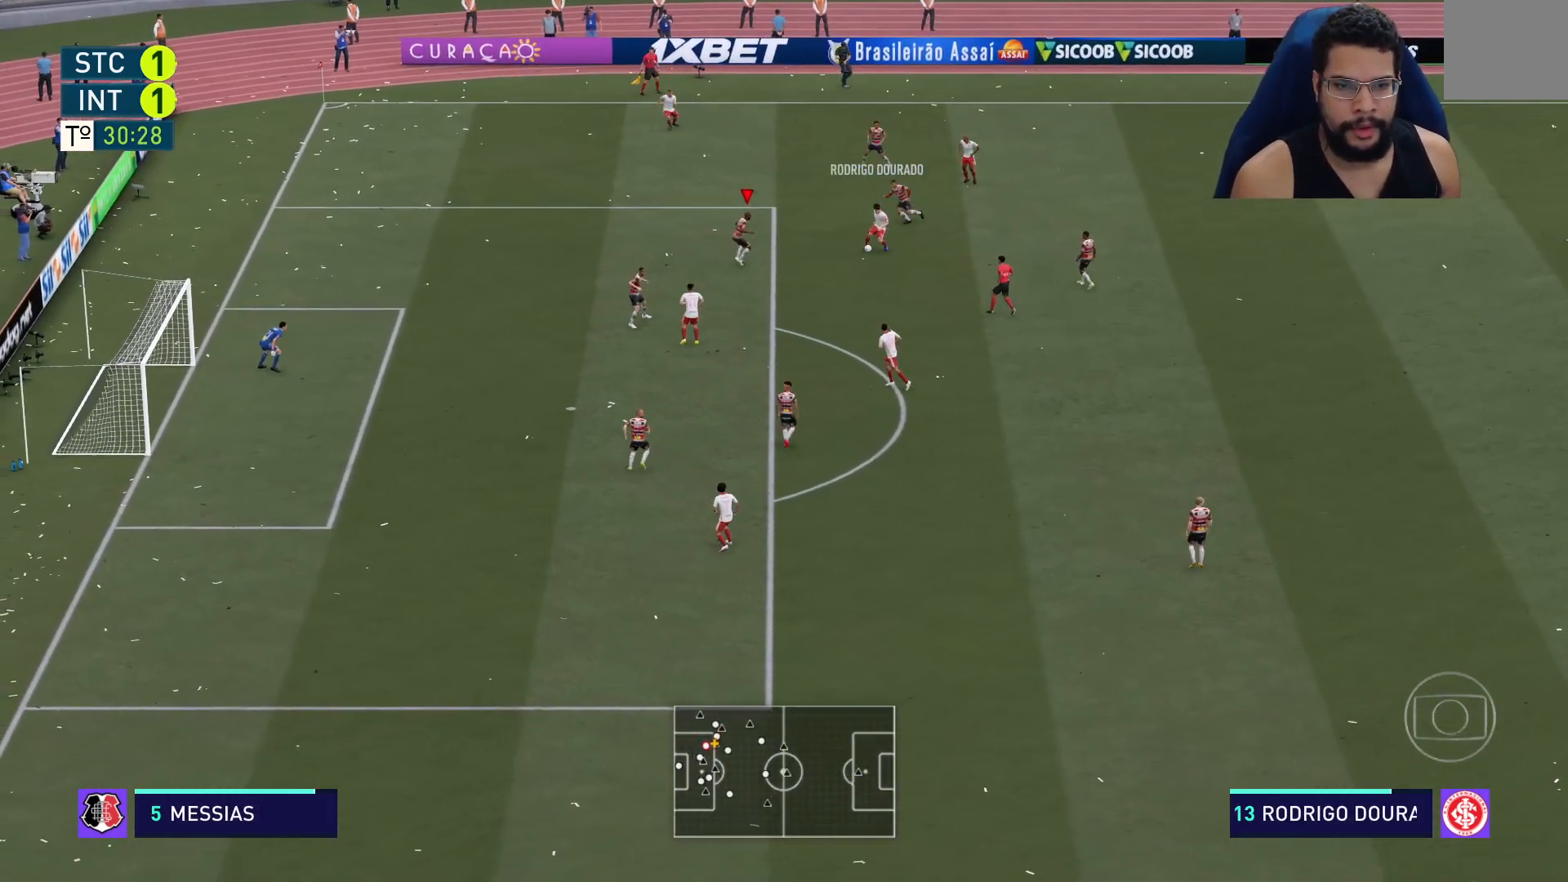
{"buttons": ["R2"], "left_stick": "down-right", "right_stick": "center", "events": [[200, "left_stick", "down-right"], [383, "L2", "up"]]}
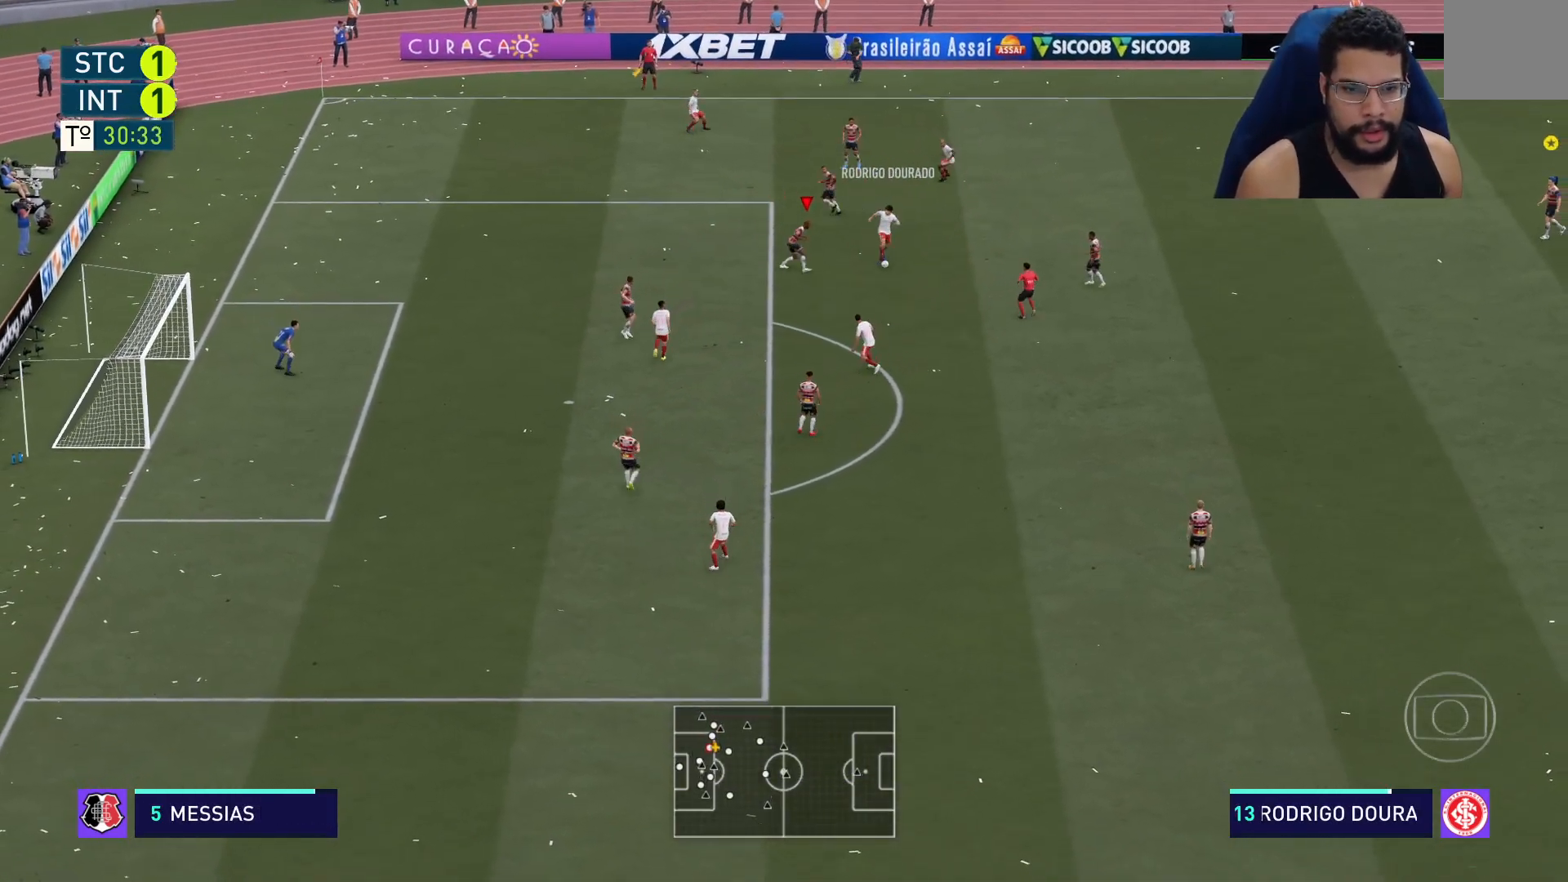
{"buttons": ["L2", "R2"], "left_stick": "down-right", "right_stick": "center", "events": [[117, "L2", "down"]]}
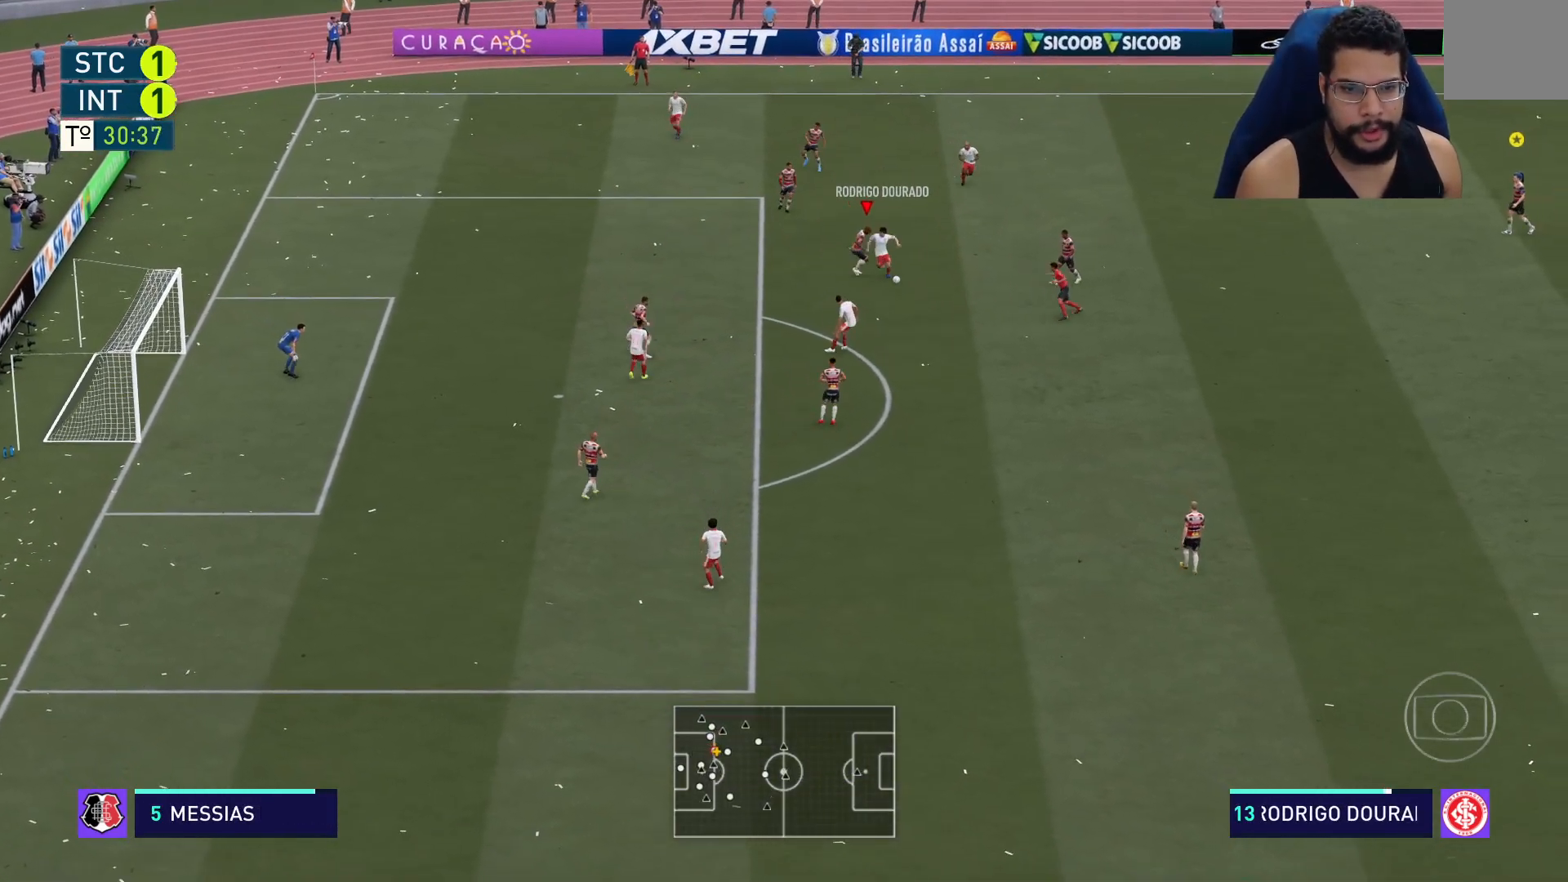
{"buttons": ["L2", "R2"], "left_stick": "down", "right_stick": "center", "events": [[367, "left_stick", "down"]]}
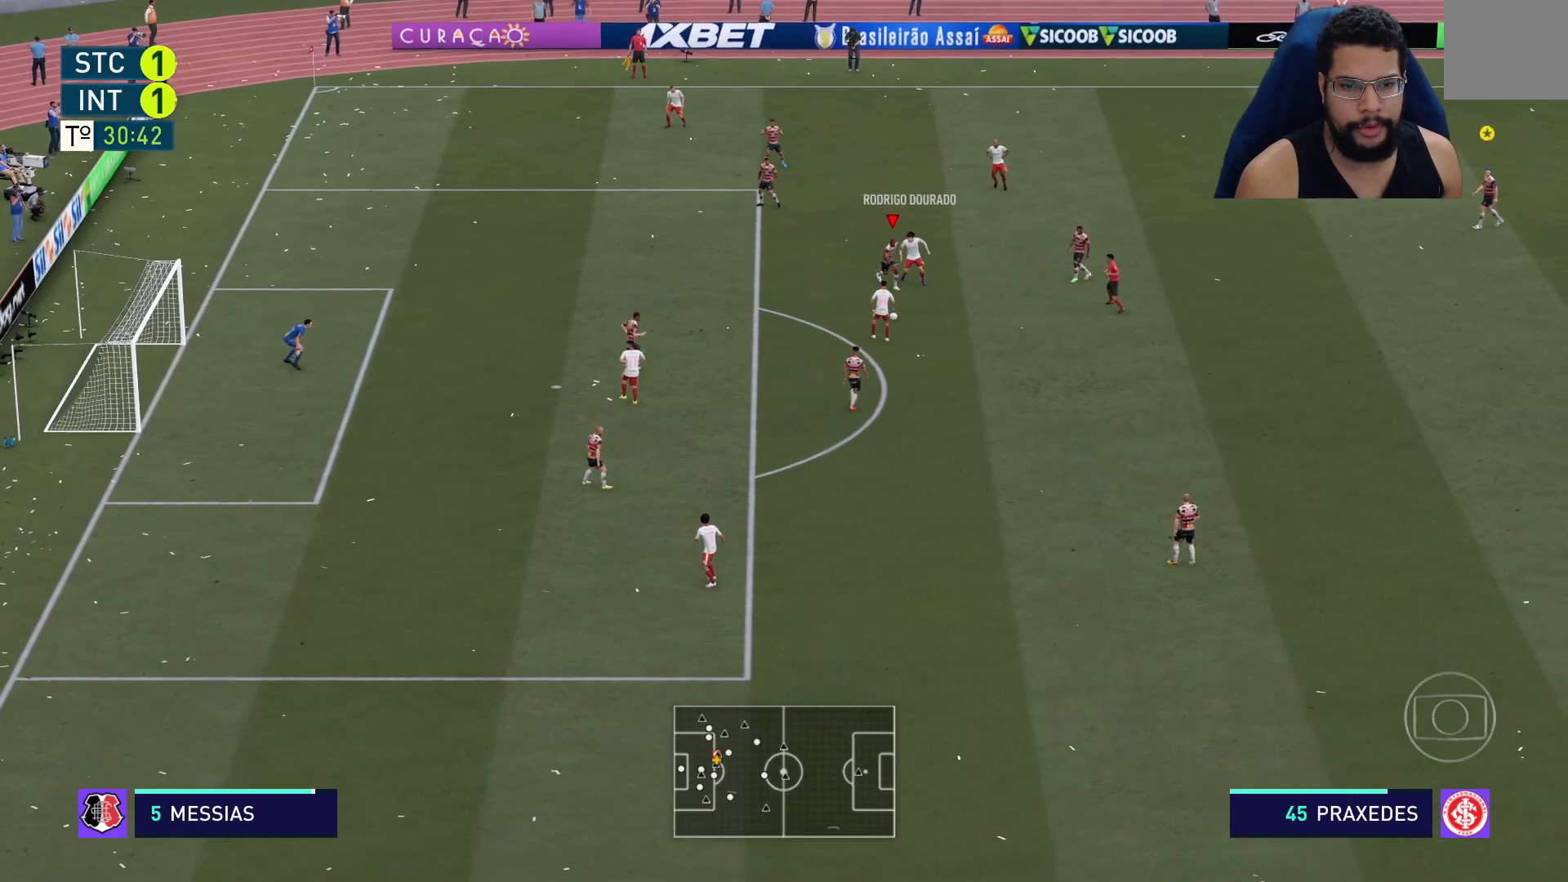
{"buttons": ["R2"], "left_stick": "down-left", "right_stick": "center", "events": [[150, "left_stick", "down-left"], [250, "L2", "up"]]}
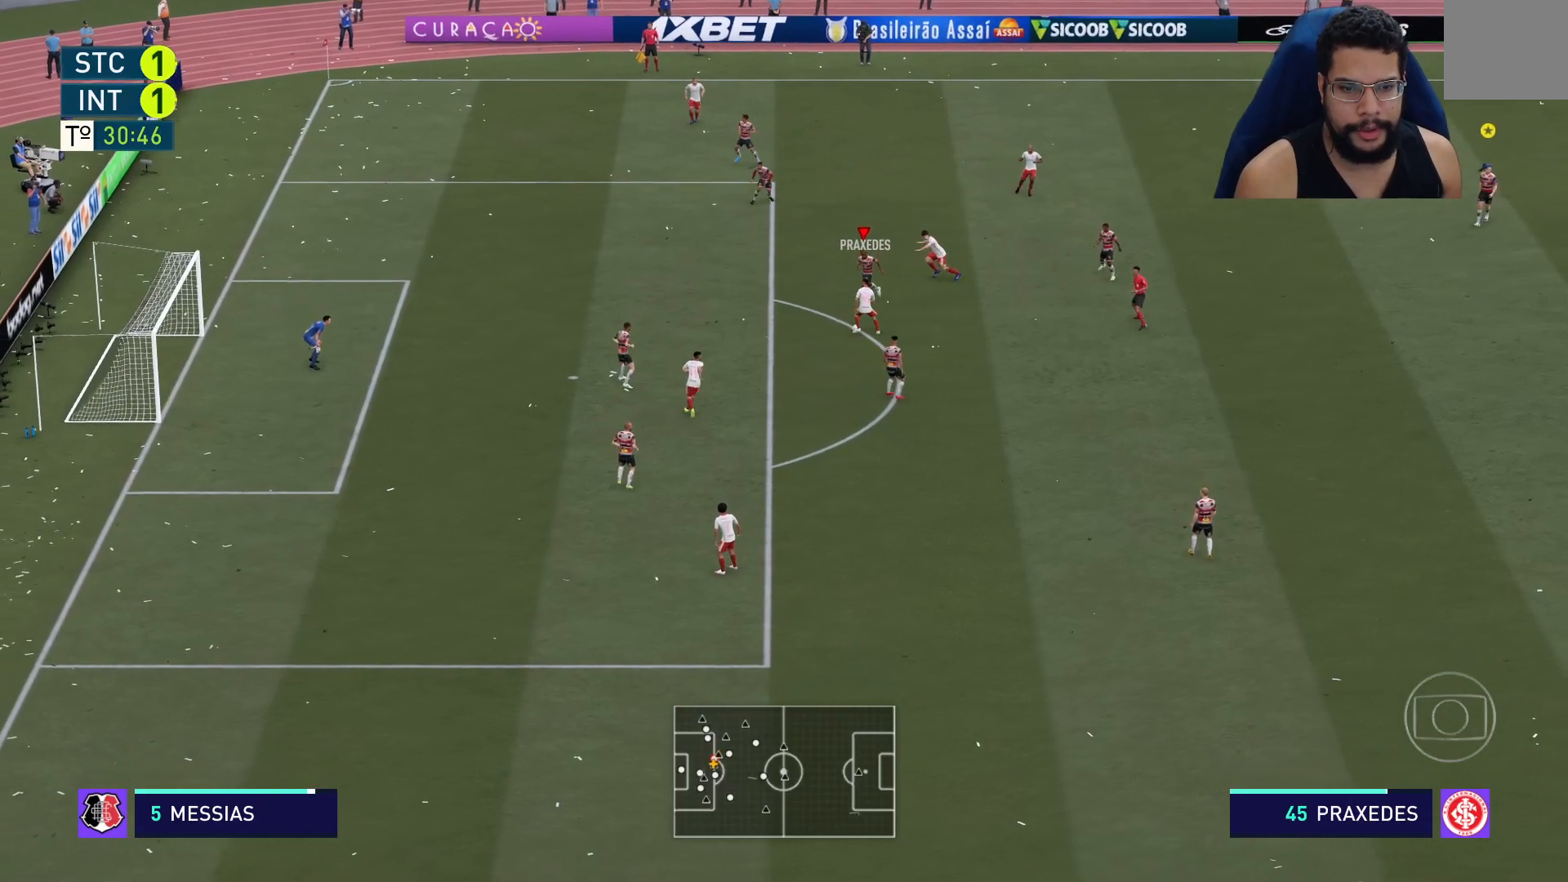
{"buttons": ["R2"], "left_stick": "down-left", "right_stick": "center", "events": []}
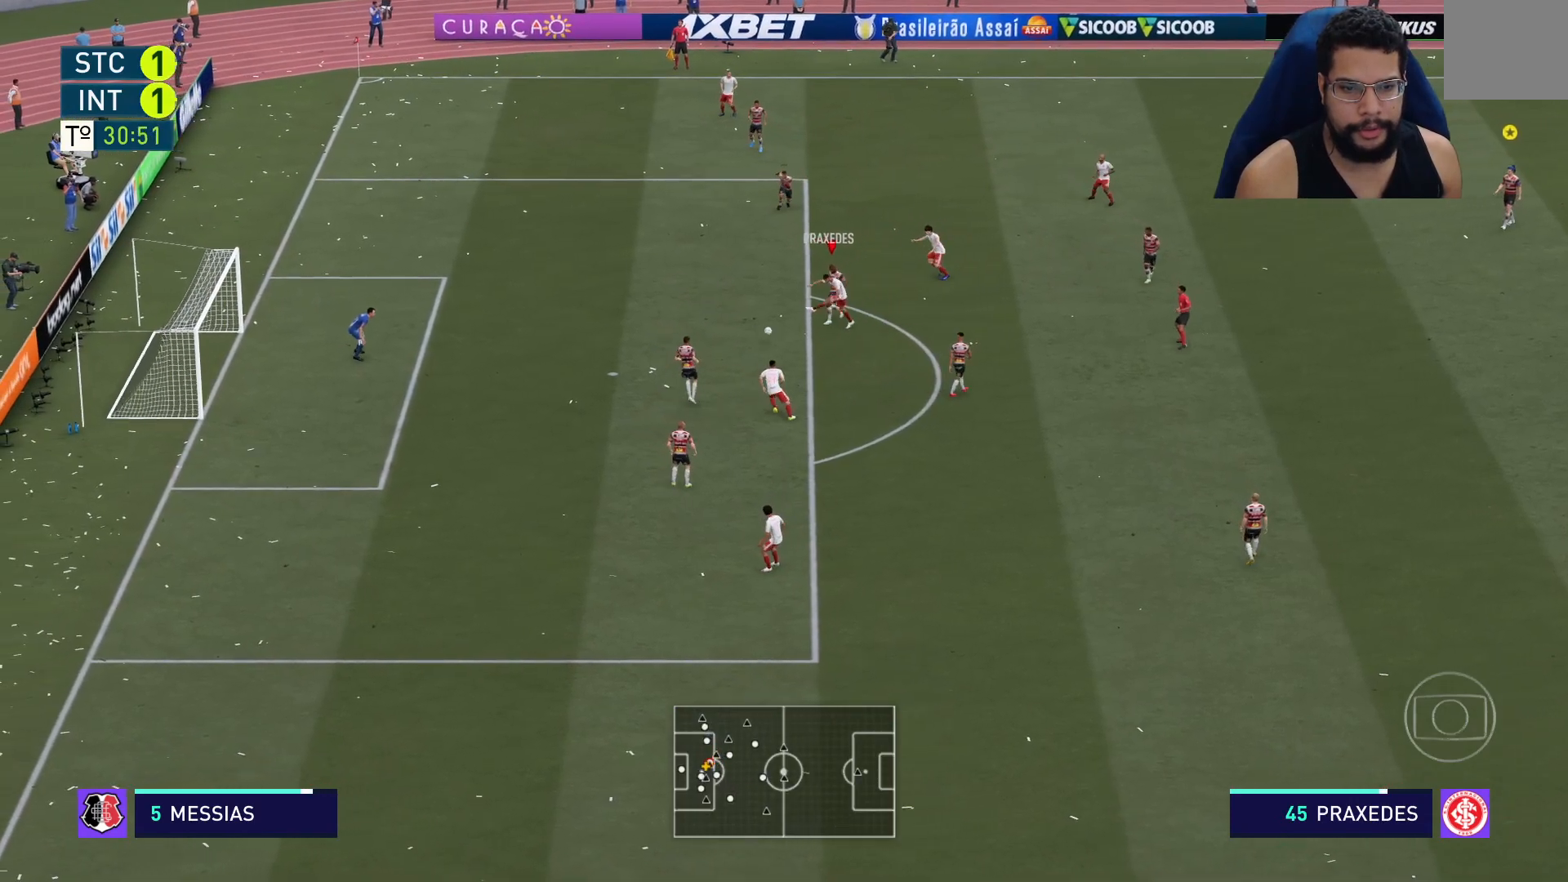
{"buttons": ["R2"], "left_stick": "down", "right_stick": "center", "events": [[250, "left_stick", "down"]]}
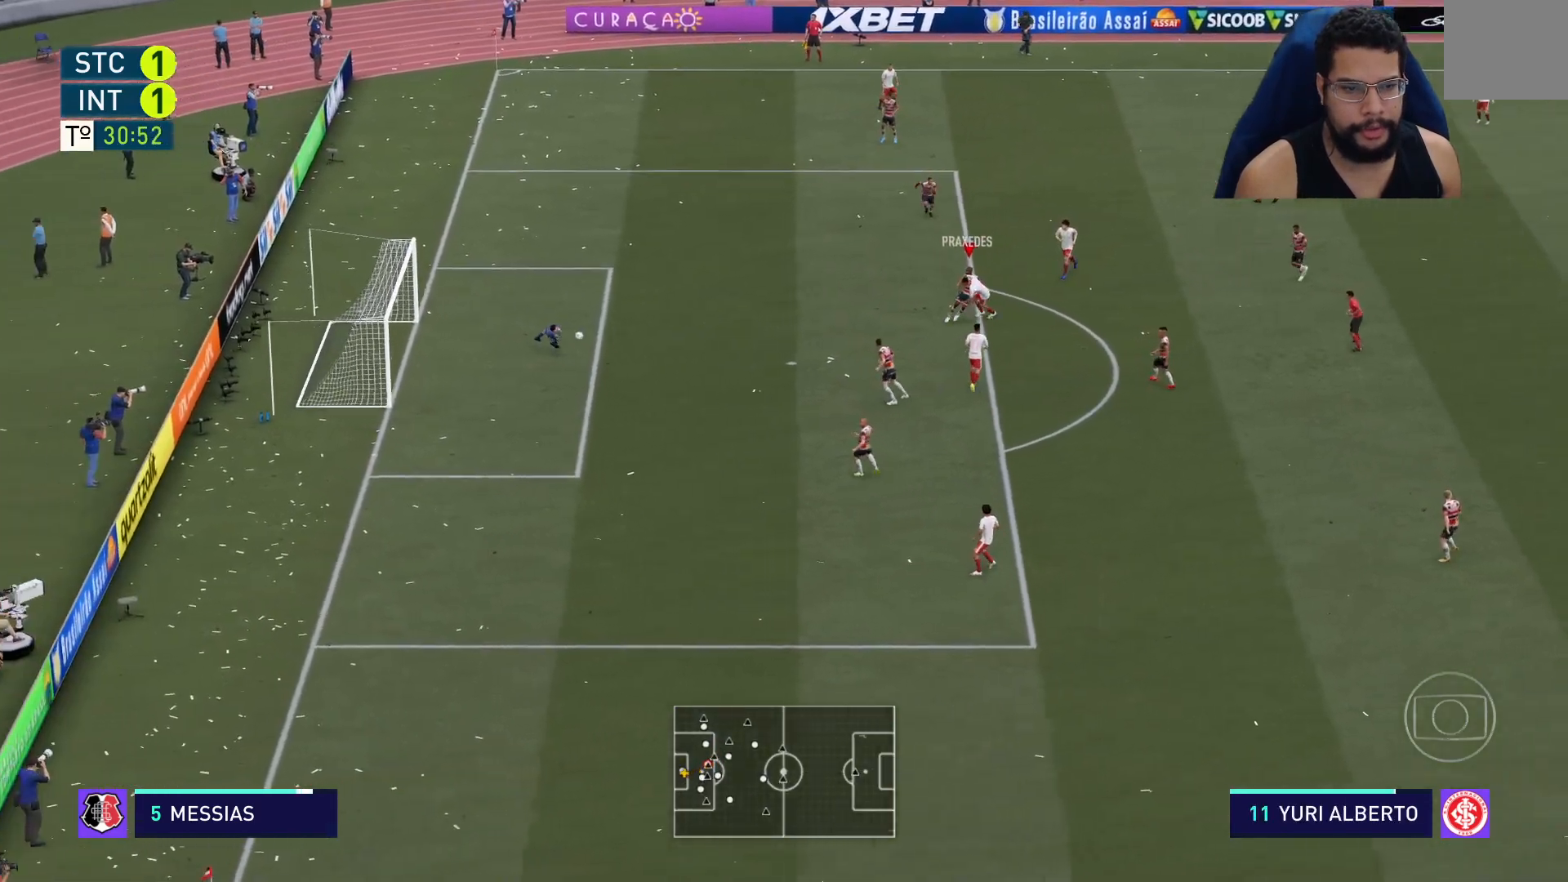
{"buttons": ["R2"], "left_stick": "down", "right_stick": "center", "events": []}